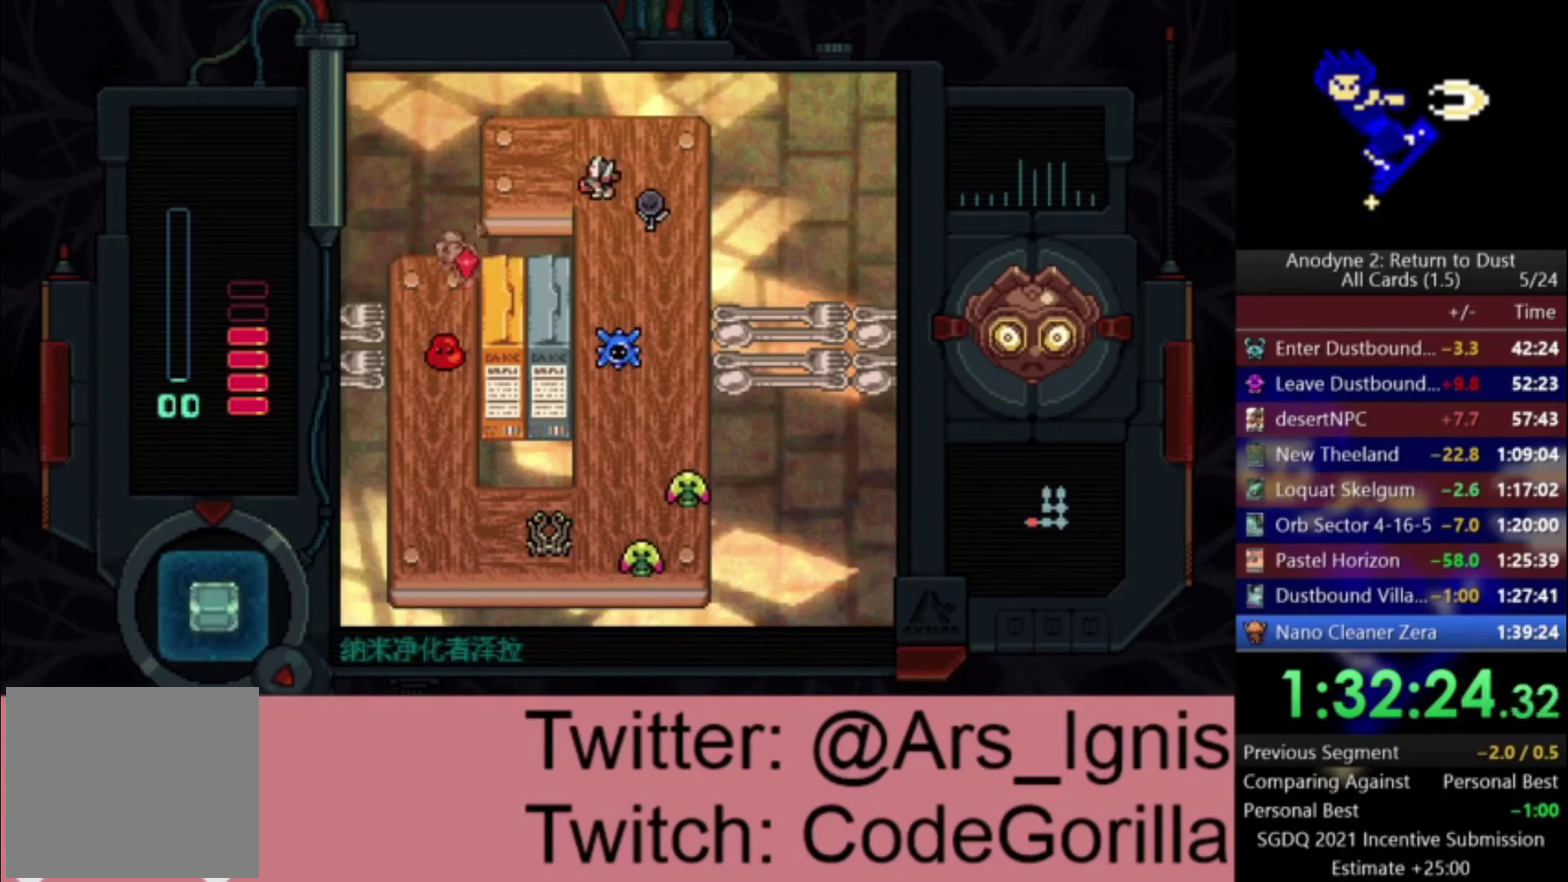
Gameplay with a controller (Xbox layout); each line is a JSON object with the inputs held at the frame after it. "events" lists button and stick changes between this image and that frame as [ms after this image, input, new state], when the widget could be followed in between. Not read: left_stick.
{"buttons": ["DPAD_DOWN"], "right_stick": "center", "events": [[67, "DPAD_RIGHT", "down"], [67, "X", "up"], [100, "DPAD_DOWN", "down"], [167, "DPAD_RIGHT", "up"], [300, "X", "down"], [467, "X", "up"]]}
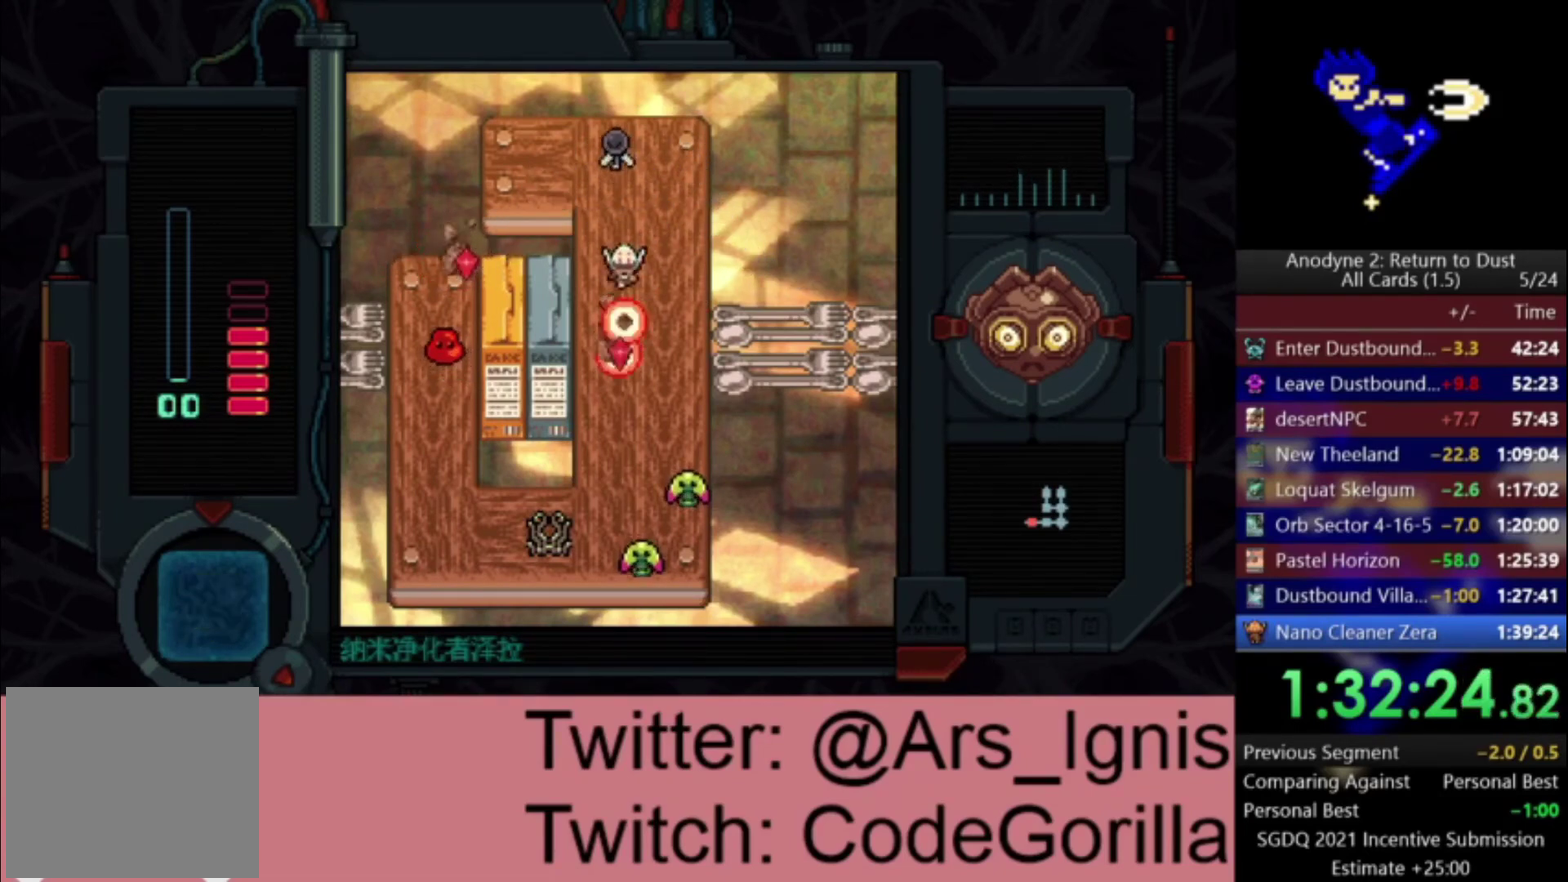
{"buttons": ["DPAD_DOWN", "DPAD_RIGHT"], "right_stick": "center", "events": [[66, "DPAD_RIGHT", "down"], [200, "DPAD_RIGHT", "up"], [400, "DPAD_RIGHT", "down"]]}
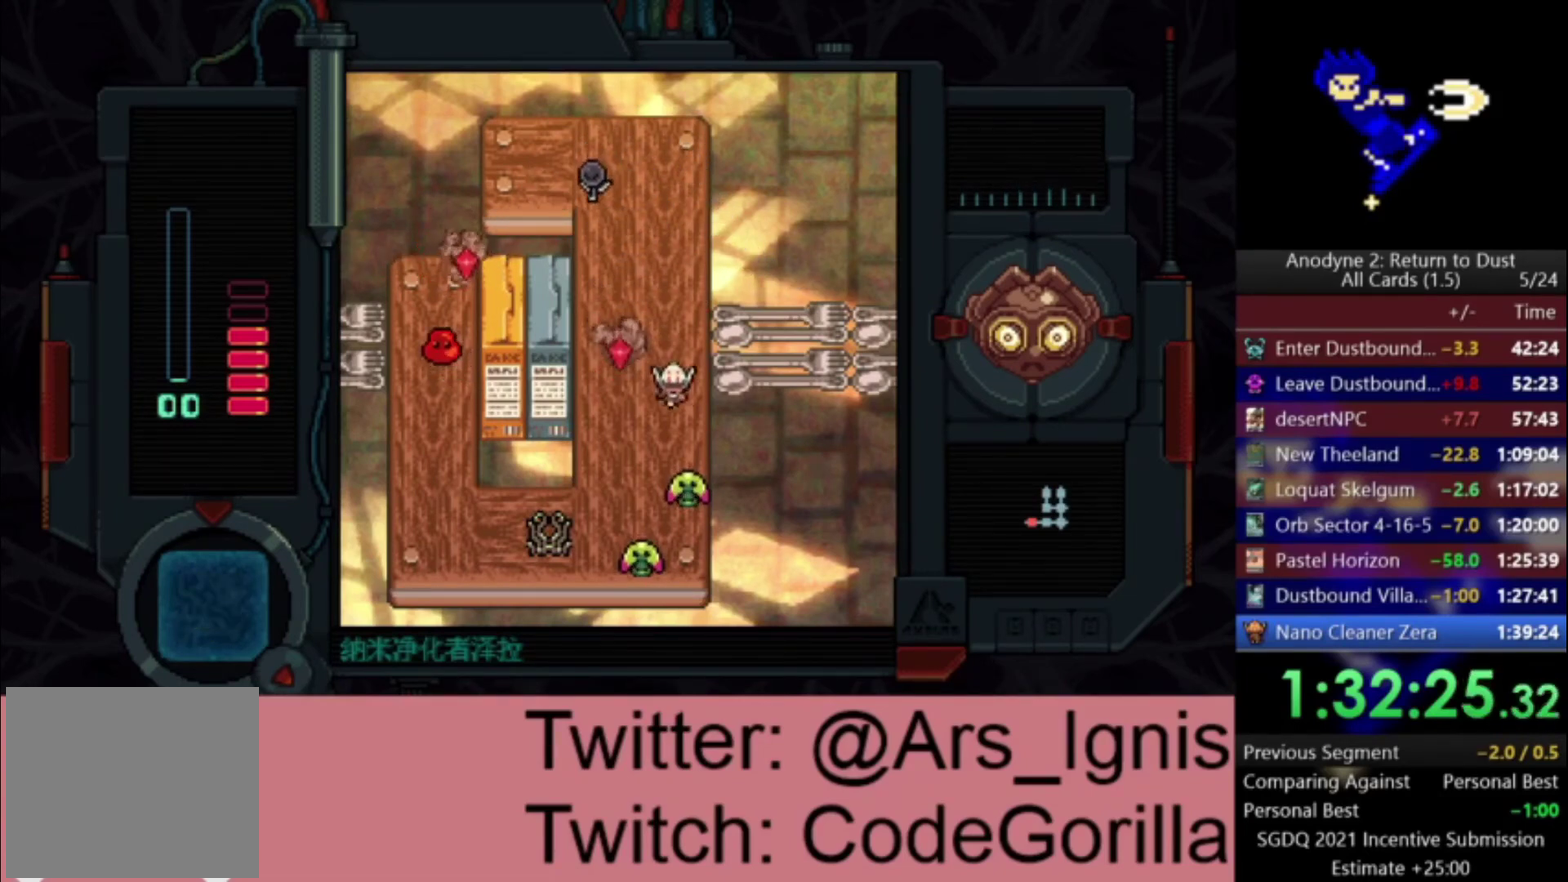
{"buttons": ["DPAD_LEFT"], "right_stick": "center", "events": [[34, "DPAD_RIGHT", "up"], [167, "X", "down"], [367, "X", "up"], [434, "DPAD_LEFT", "down"], [467, "DPAD_DOWN", "up"]]}
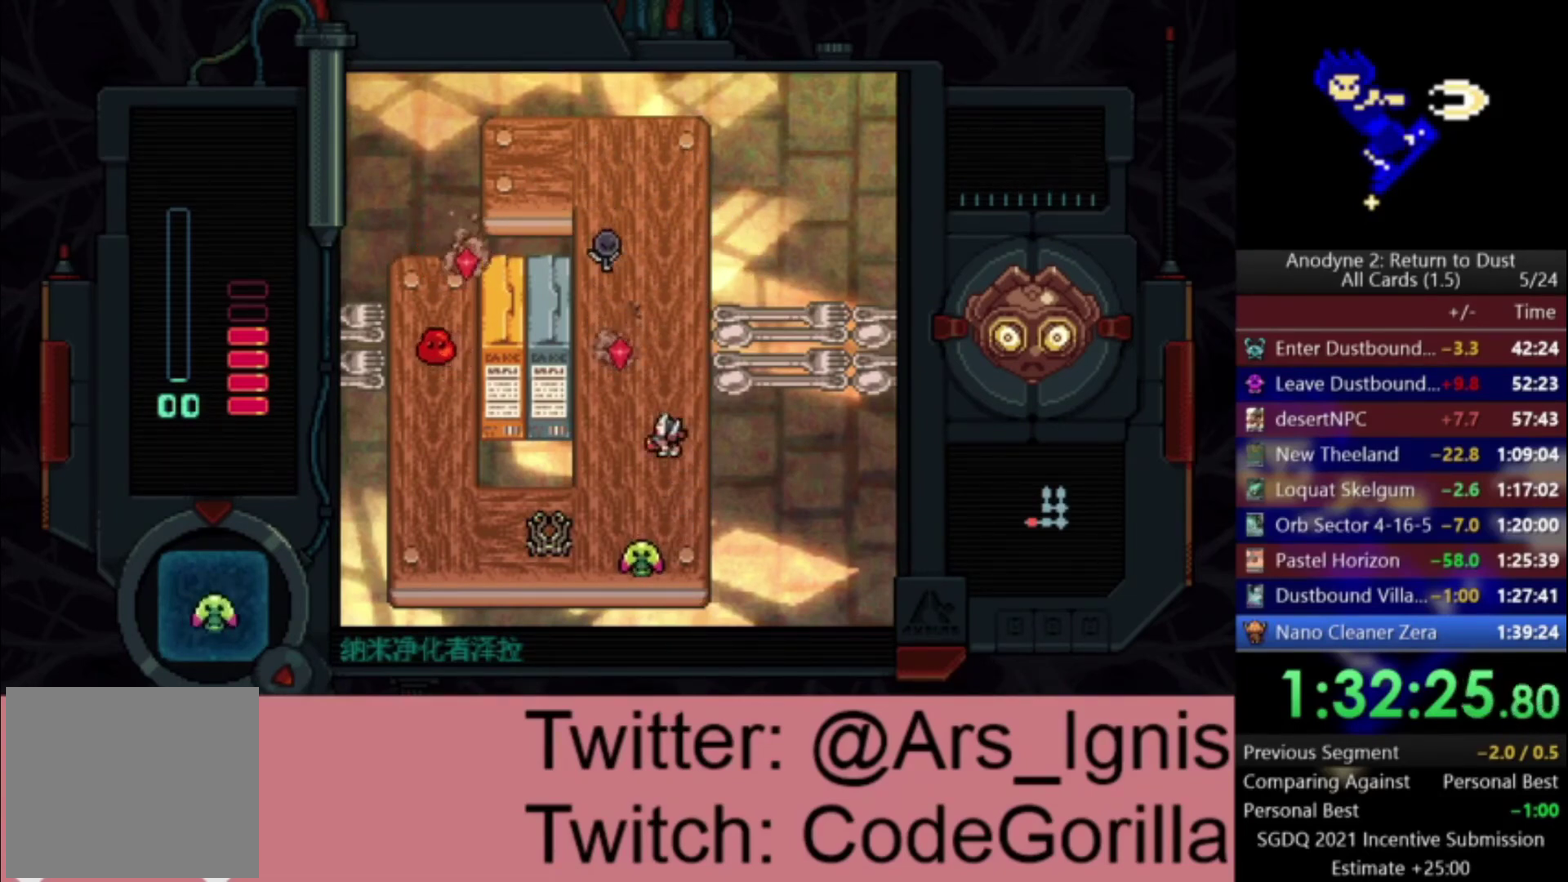
{"buttons": ["DPAD_LEFT"], "right_stick": "center", "events": [[100, "DPAD_DOWN", "down"], [133, "DPAD_LEFT", "up"], [233, "DPAD_LEFT", "down"], [267, "DPAD_DOWN", "up"]]}
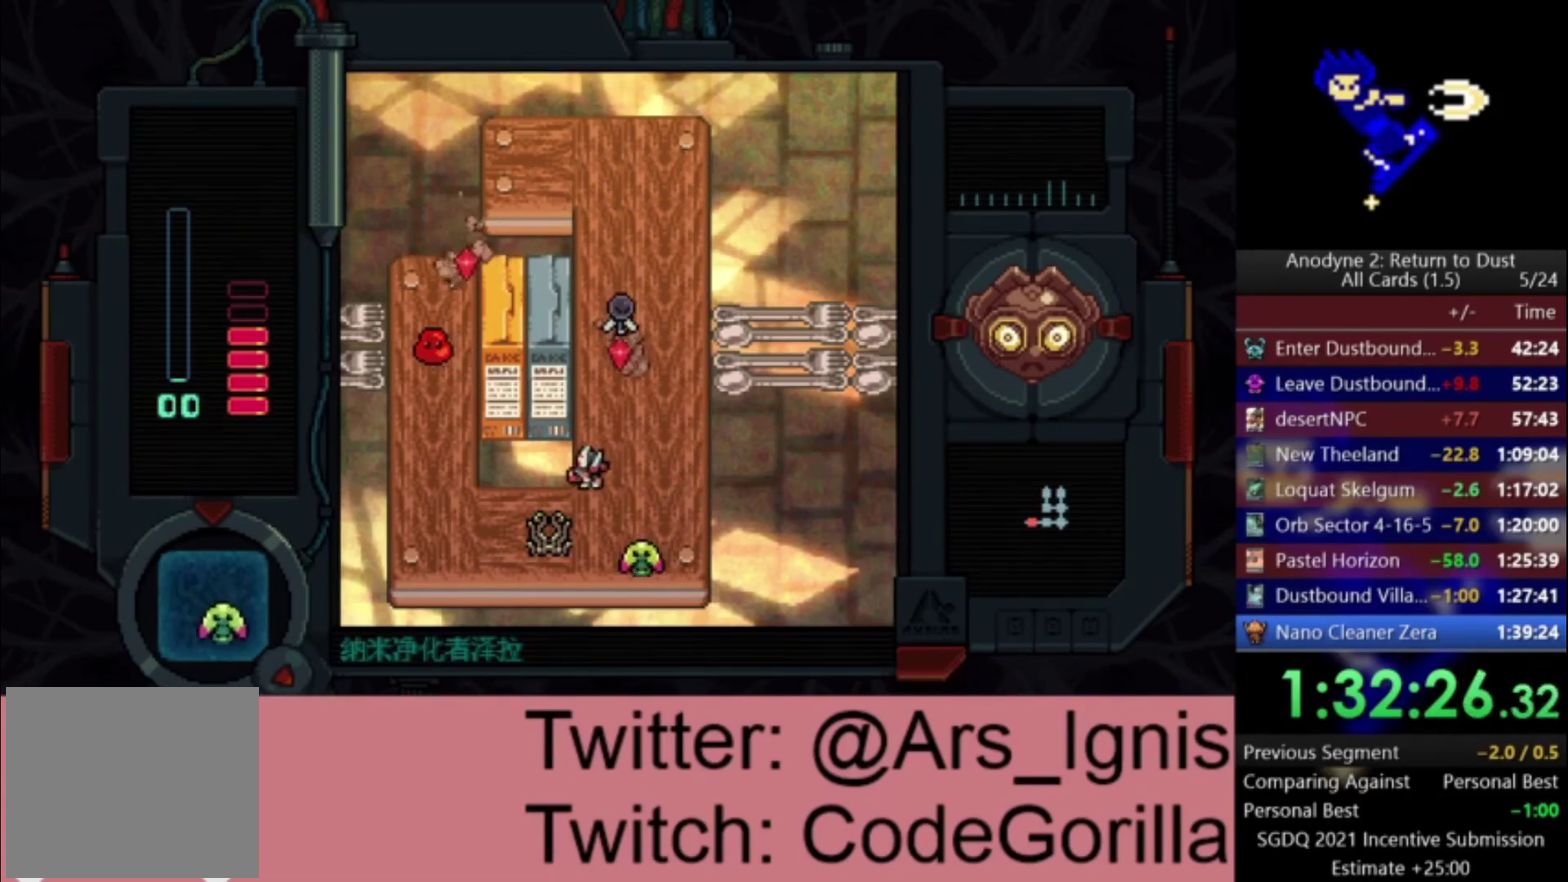
{"buttons": ["DPAD_UP"], "right_stick": "center", "events": [[33, "X", "down"], [134, "DPAD_LEFT", "up"], [200, "X", "up"], [267, "DPAD_UP", "down"]]}
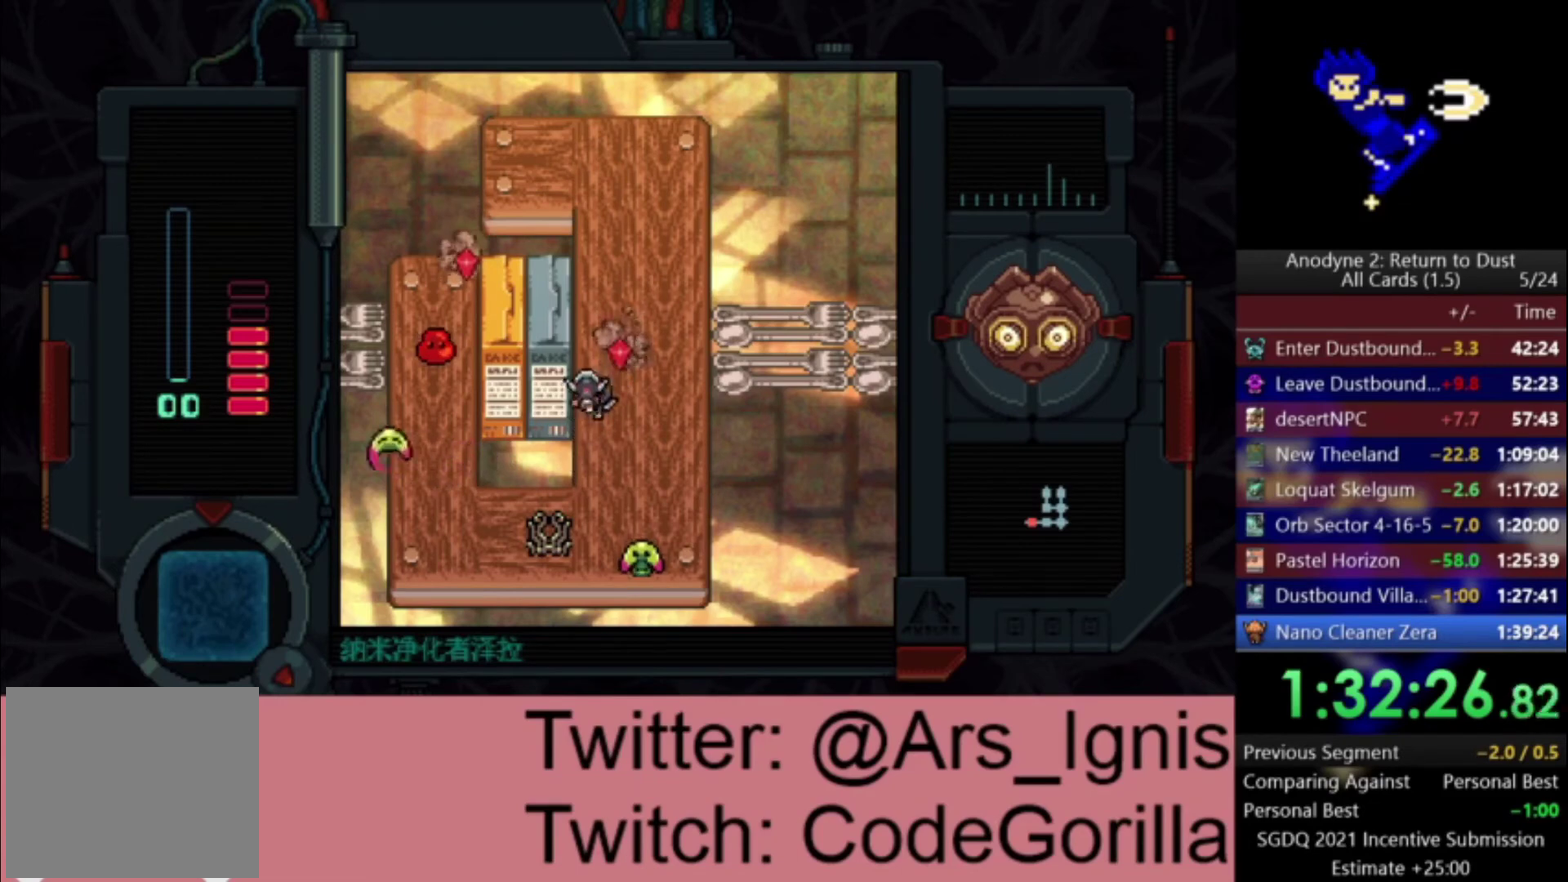
{"buttons": [], "right_stick": "center", "events": [[400, "DPAD_UP", "up"]]}
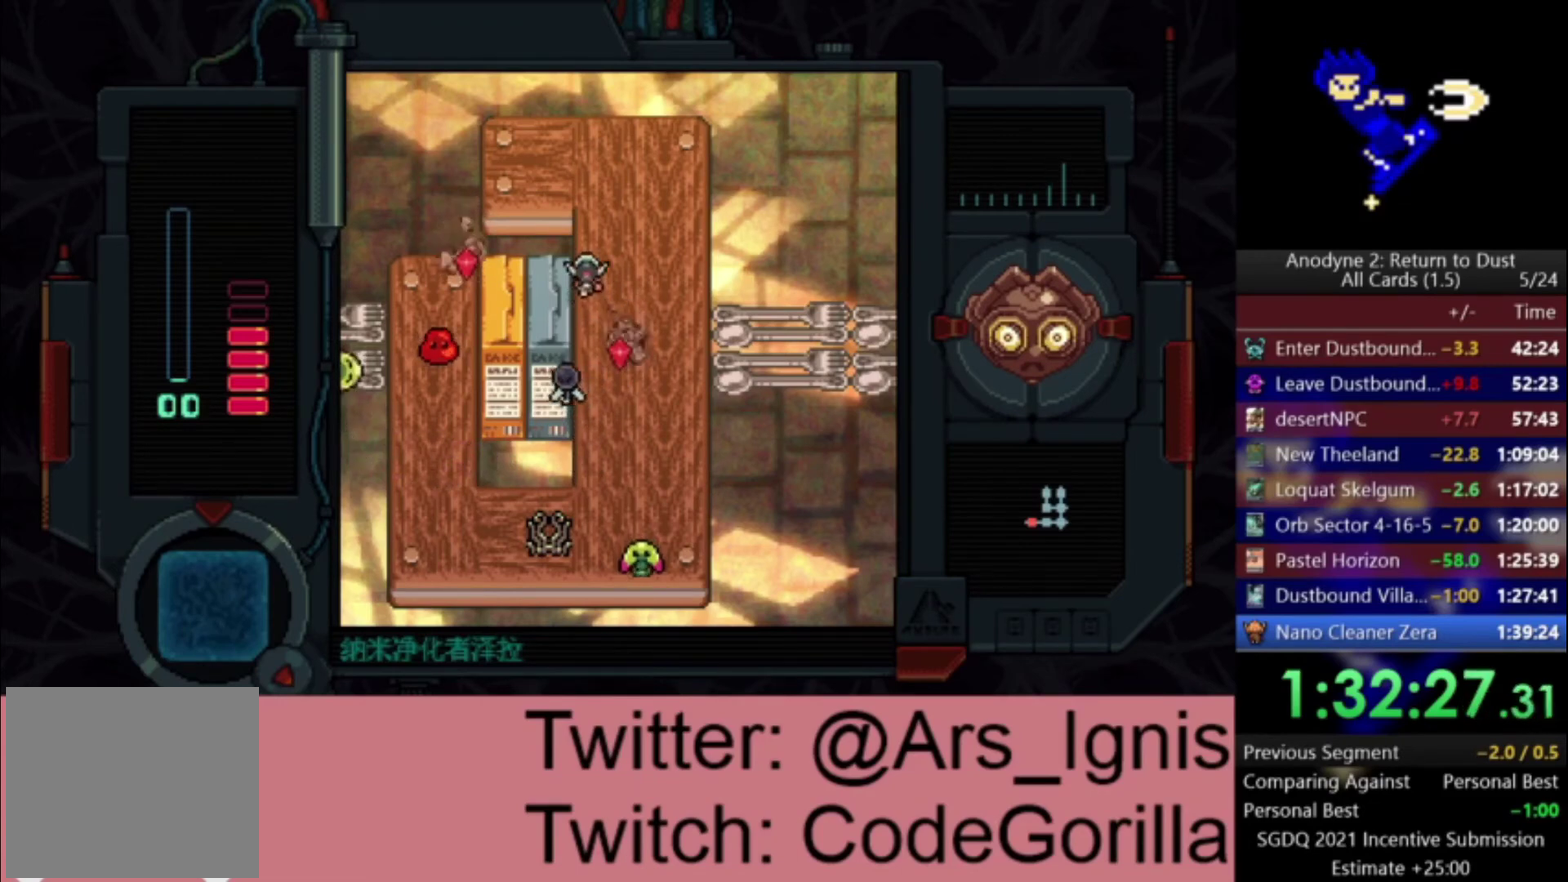
{"buttons": ["X", "DPAD_DOWN"], "right_stick": "center", "events": [[267, "DPAD_RIGHT", "down"], [367, "DPAD_DOWN", "down"], [434, "DPAD_RIGHT", "up"], [467, "X", "down"]]}
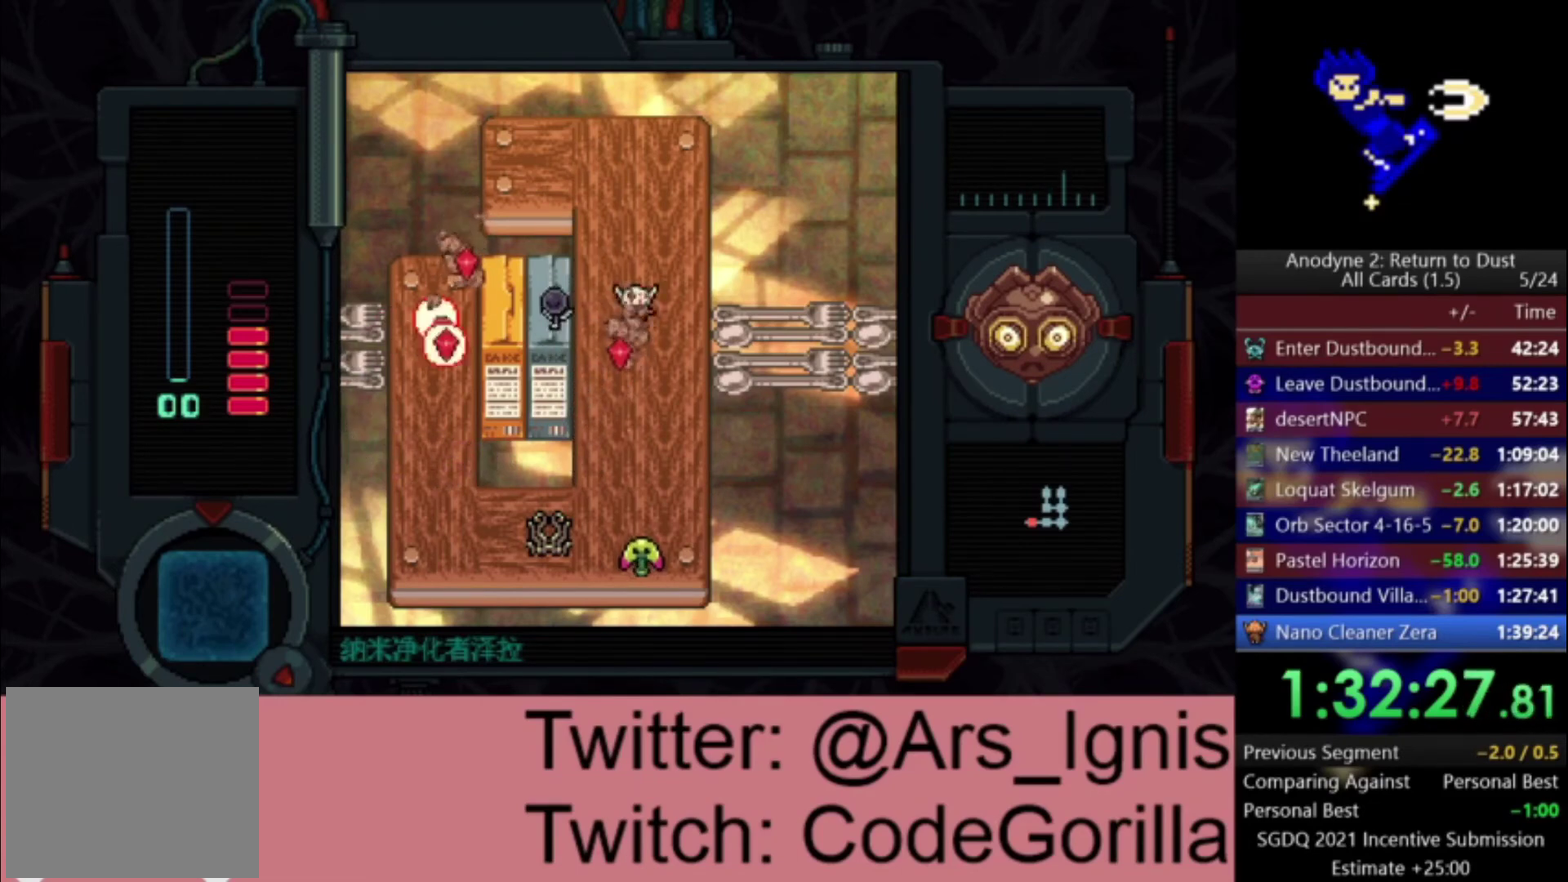
{"buttons": ["DPAD_DOWN"], "right_stick": "center", "events": [[133, "X", "up"]]}
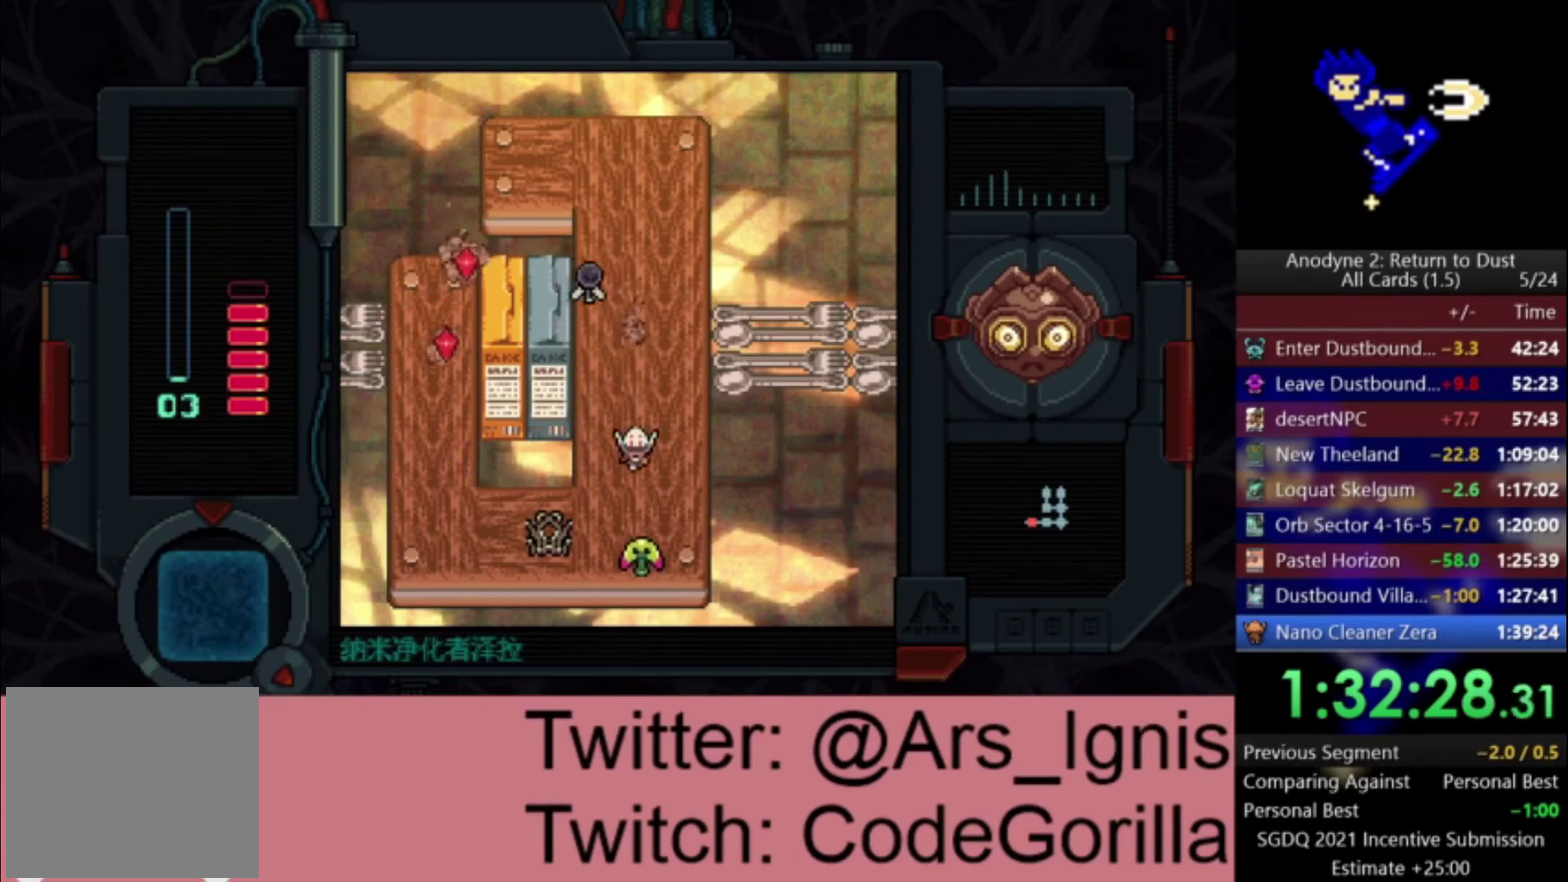
{"buttons": ["DPAD_LEFT"], "right_stick": "center", "events": [[33, "DPAD_LEFT", "down"], [434, "DPAD_DOWN", "up"]]}
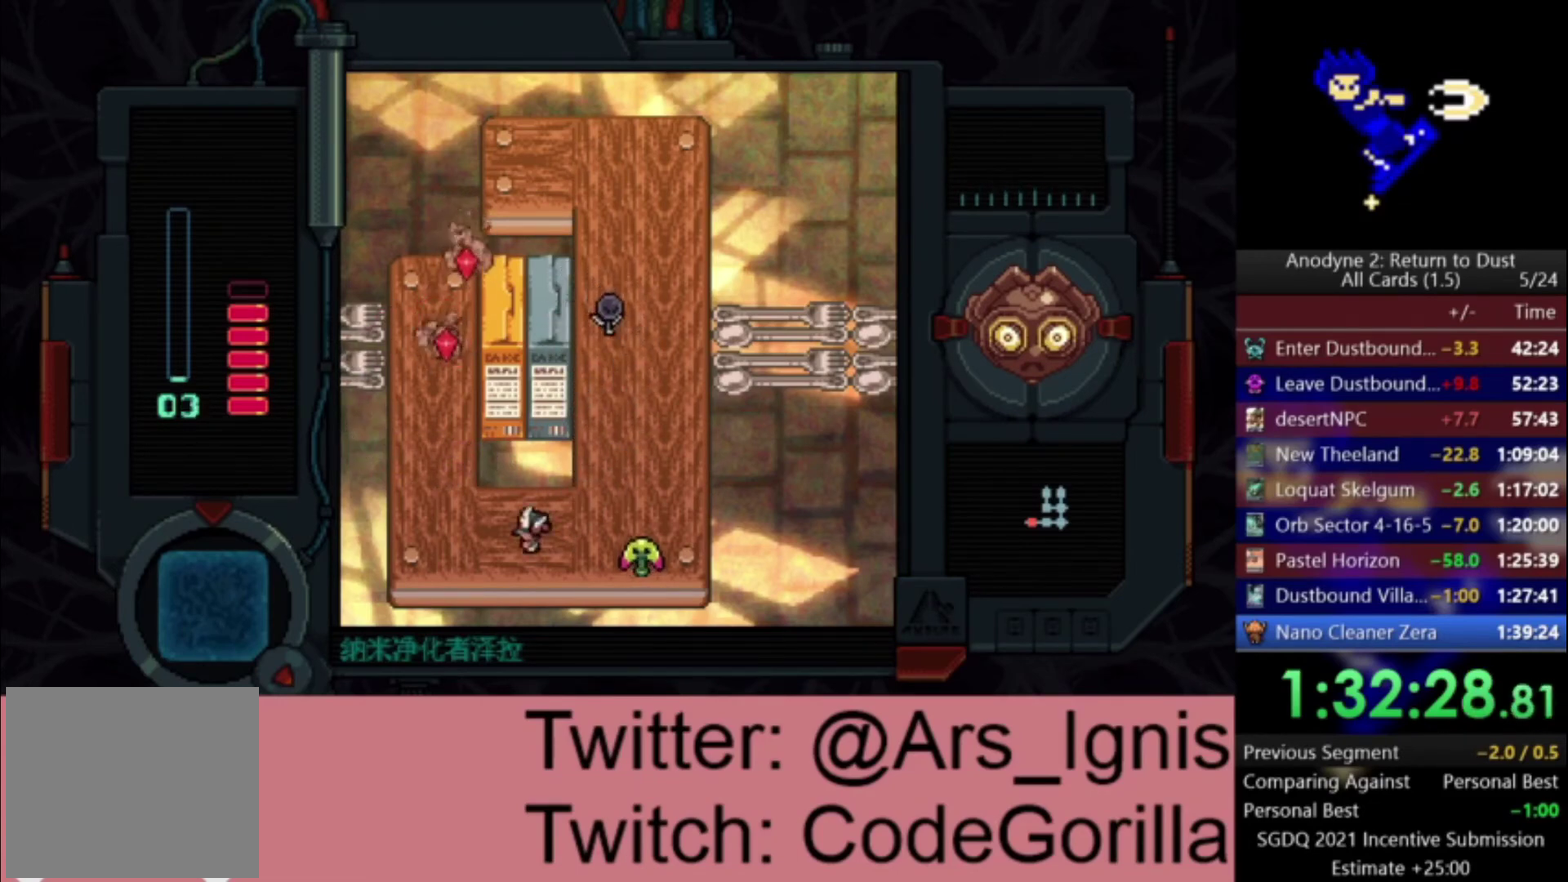
{"buttons": ["DPAD_UP"], "right_stick": "center", "events": [[233, "DPAD_UP", "down"], [333, "DPAD_LEFT", "up"]]}
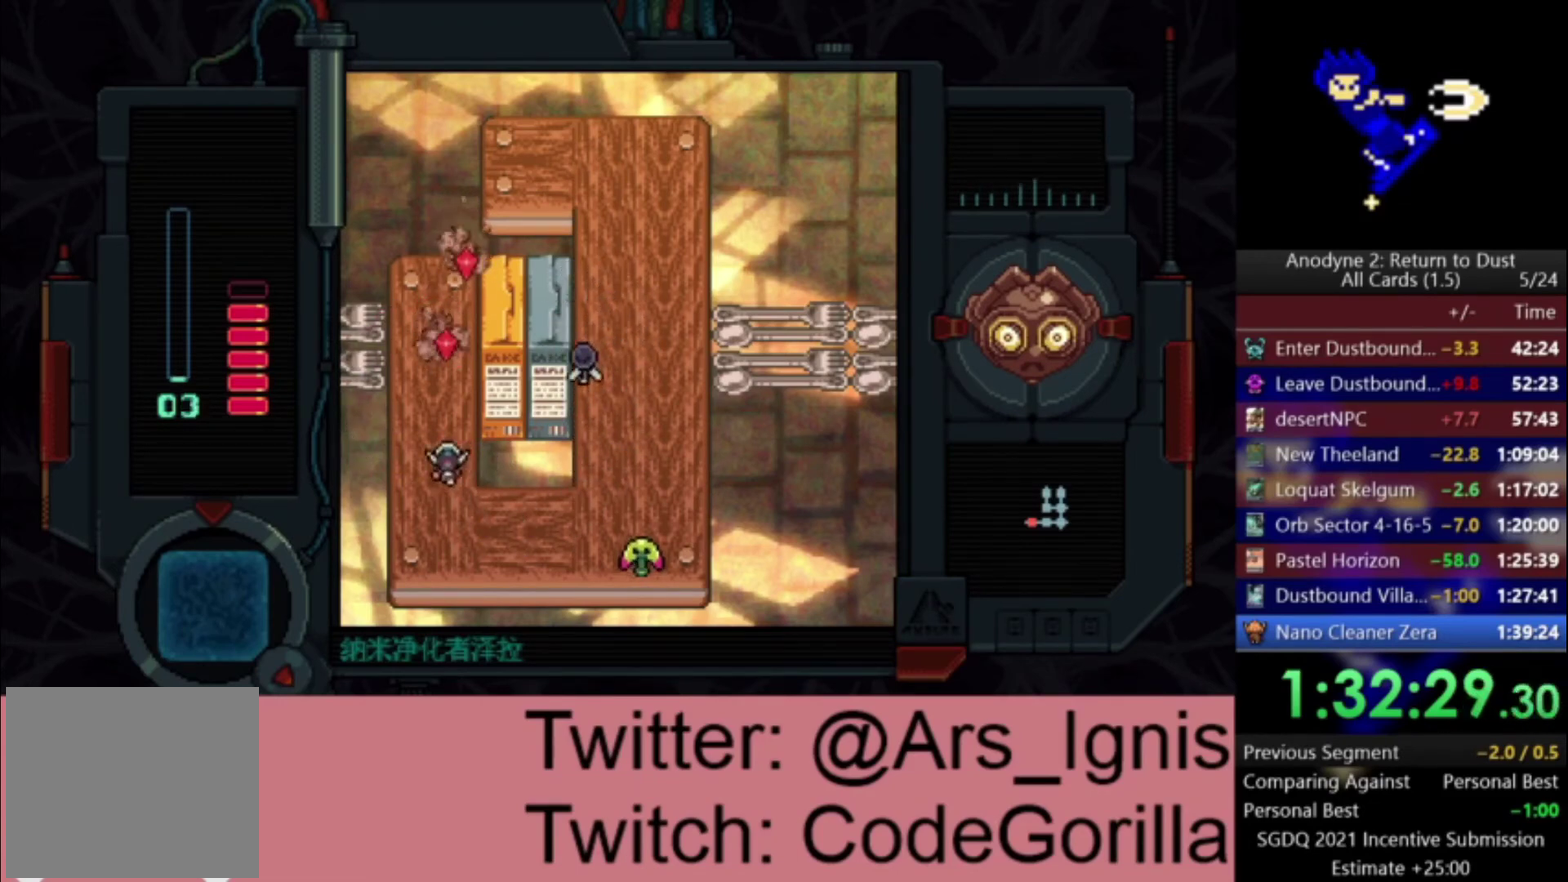
{"buttons": ["DPAD_UP", "DPAD_LEFT"], "right_stick": "center", "events": [[134, "X", "down"], [300, "X", "up"], [401, "DPAD_LEFT", "down"]]}
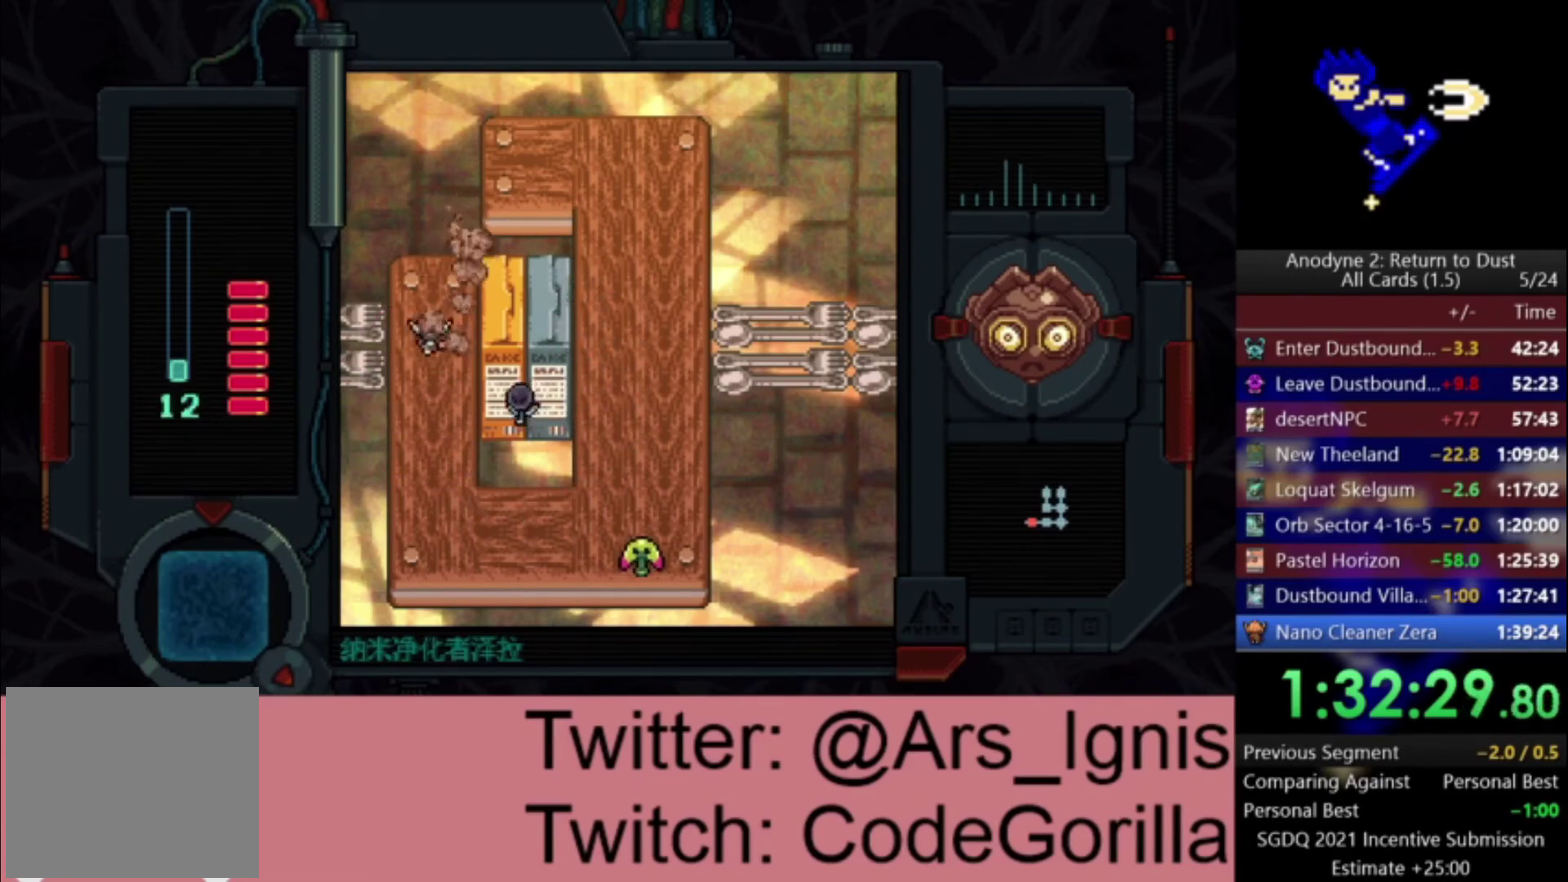
{"buttons": ["DPAD_LEFT"], "right_stick": "center", "events": [[33, "DPAD_UP", "up"]]}
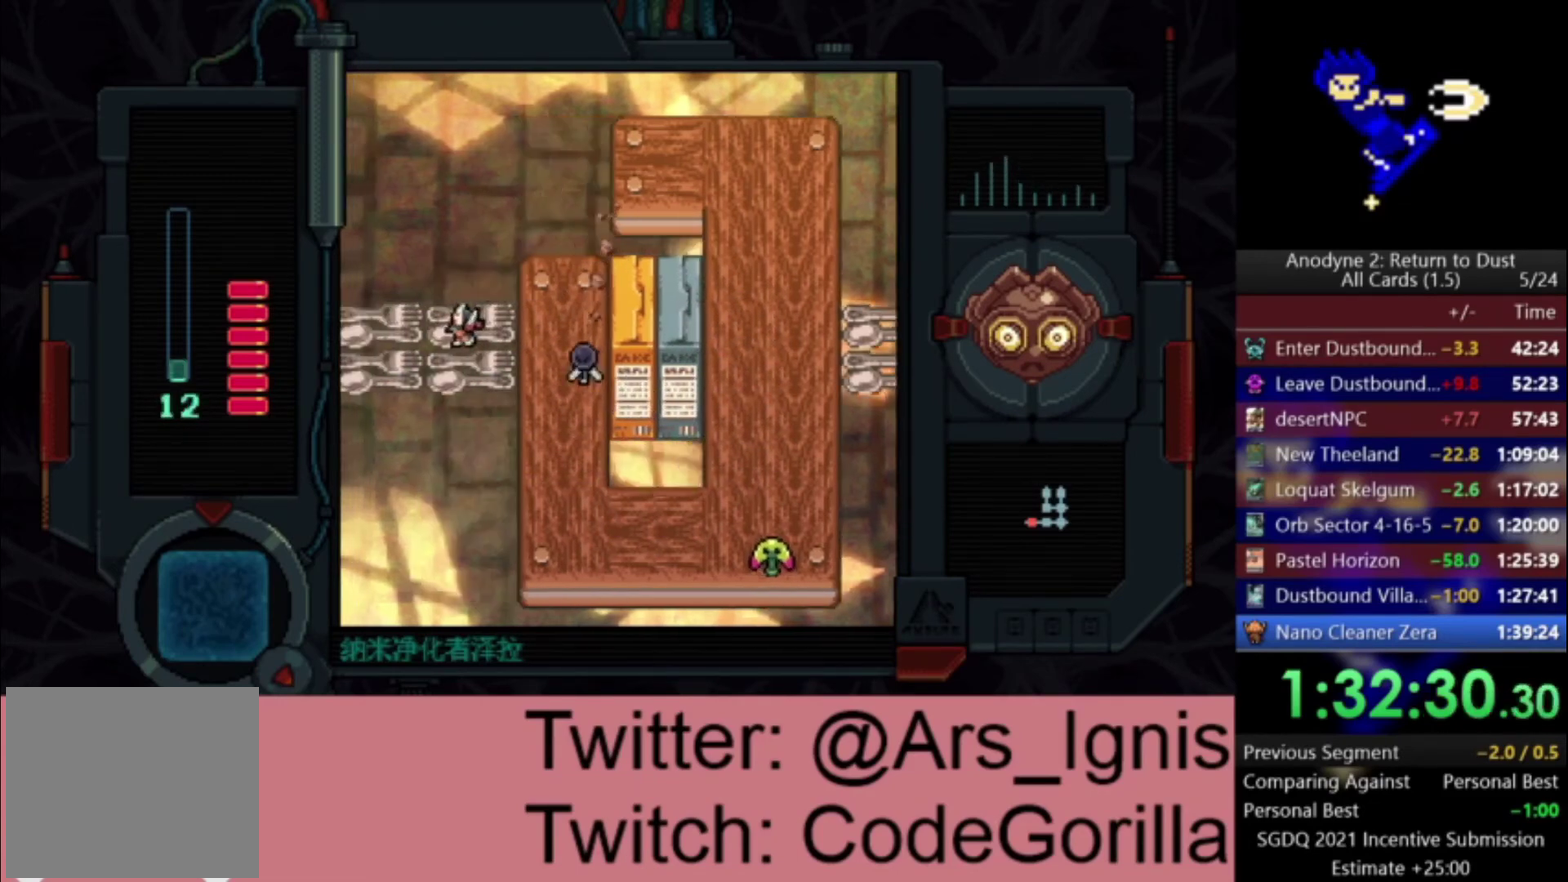
{"buttons": ["DPAD_LEFT"], "right_stick": "center", "events": []}
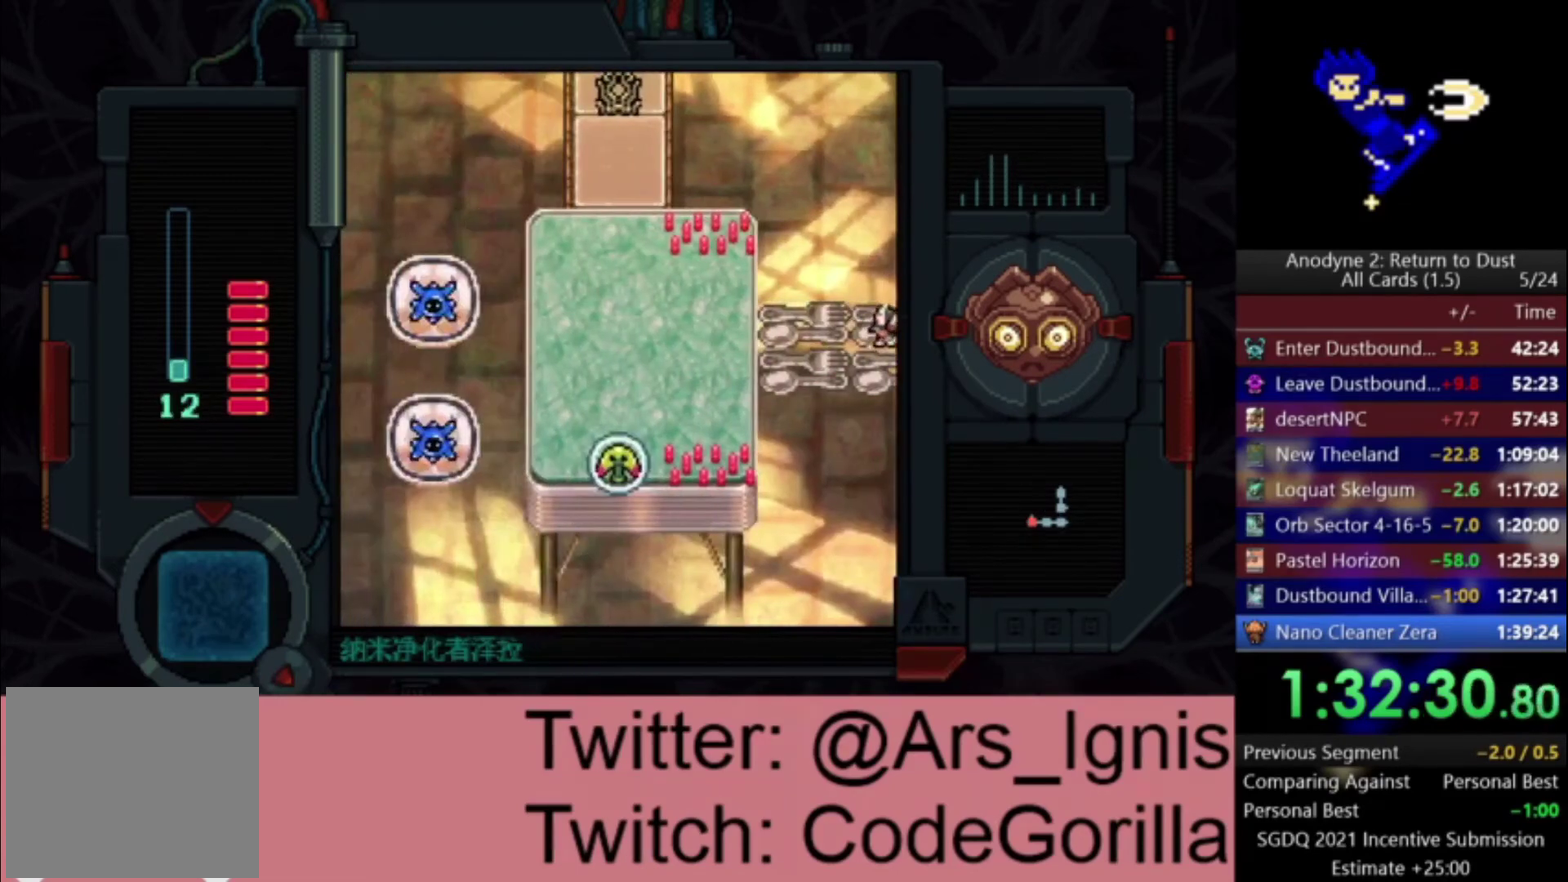
{"buttons": ["DPAD_LEFT"], "right_stick": "center", "events": []}
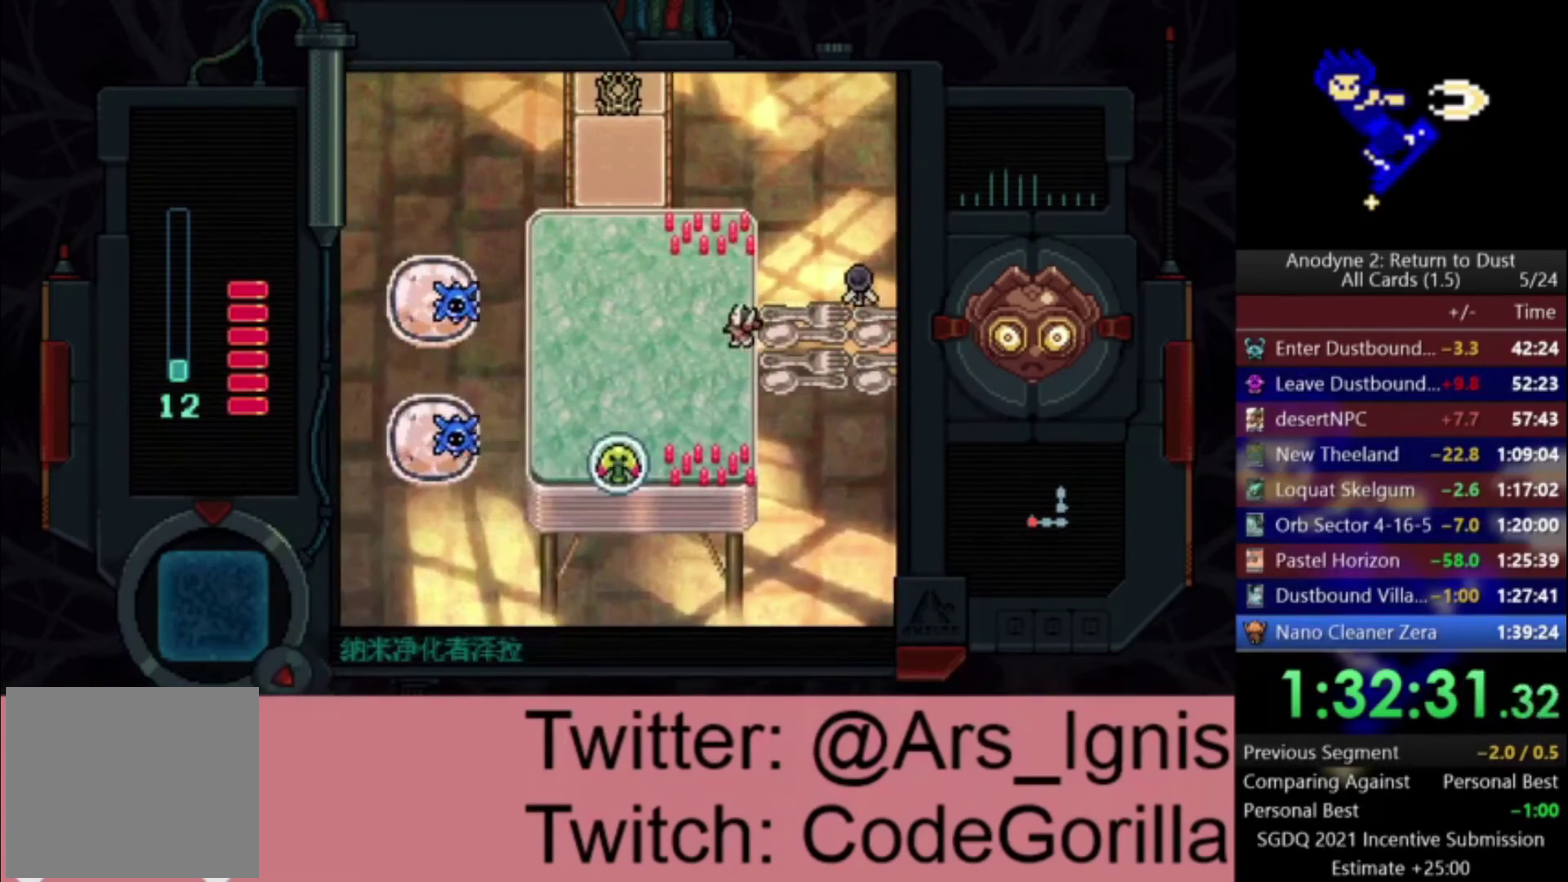
{"buttons": ["DPAD_DOWN", "DPAD_LEFT"], "right_stick": "center", "events": [[401, "DPAD_DOWN", "down"]]}
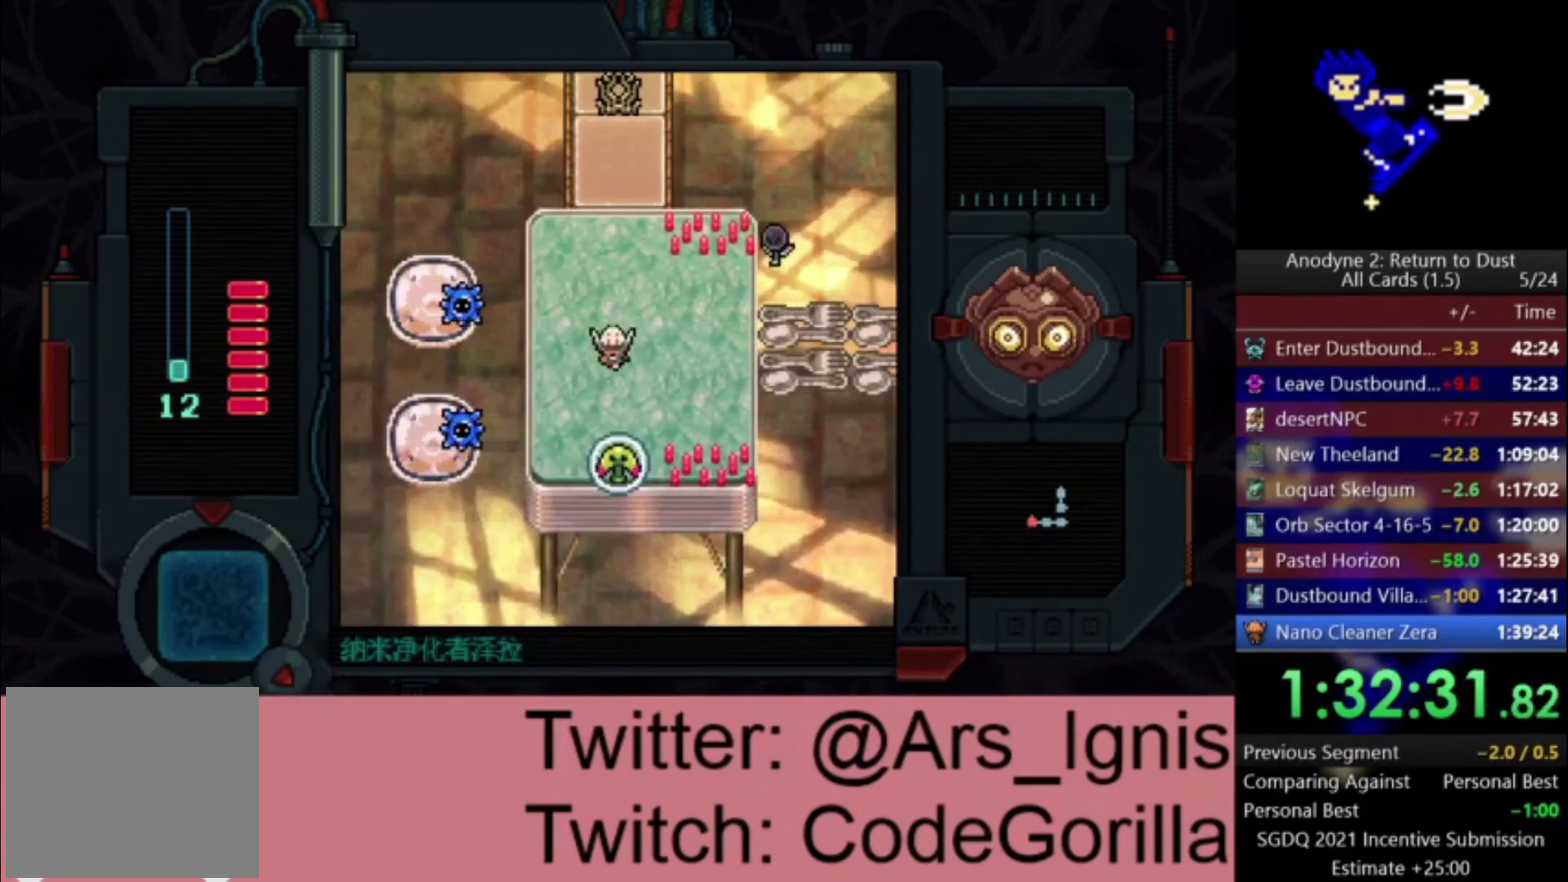
{"buttons": ["X", "DPAD_RIGHT"], "right_stick": "center", "events": [[33, "DPAD_LEFT", "up"], [200, "X", "down"], [467, "DPAD_DOWN", "up"], [500, "DPAD_RIGHT", "down"]]}
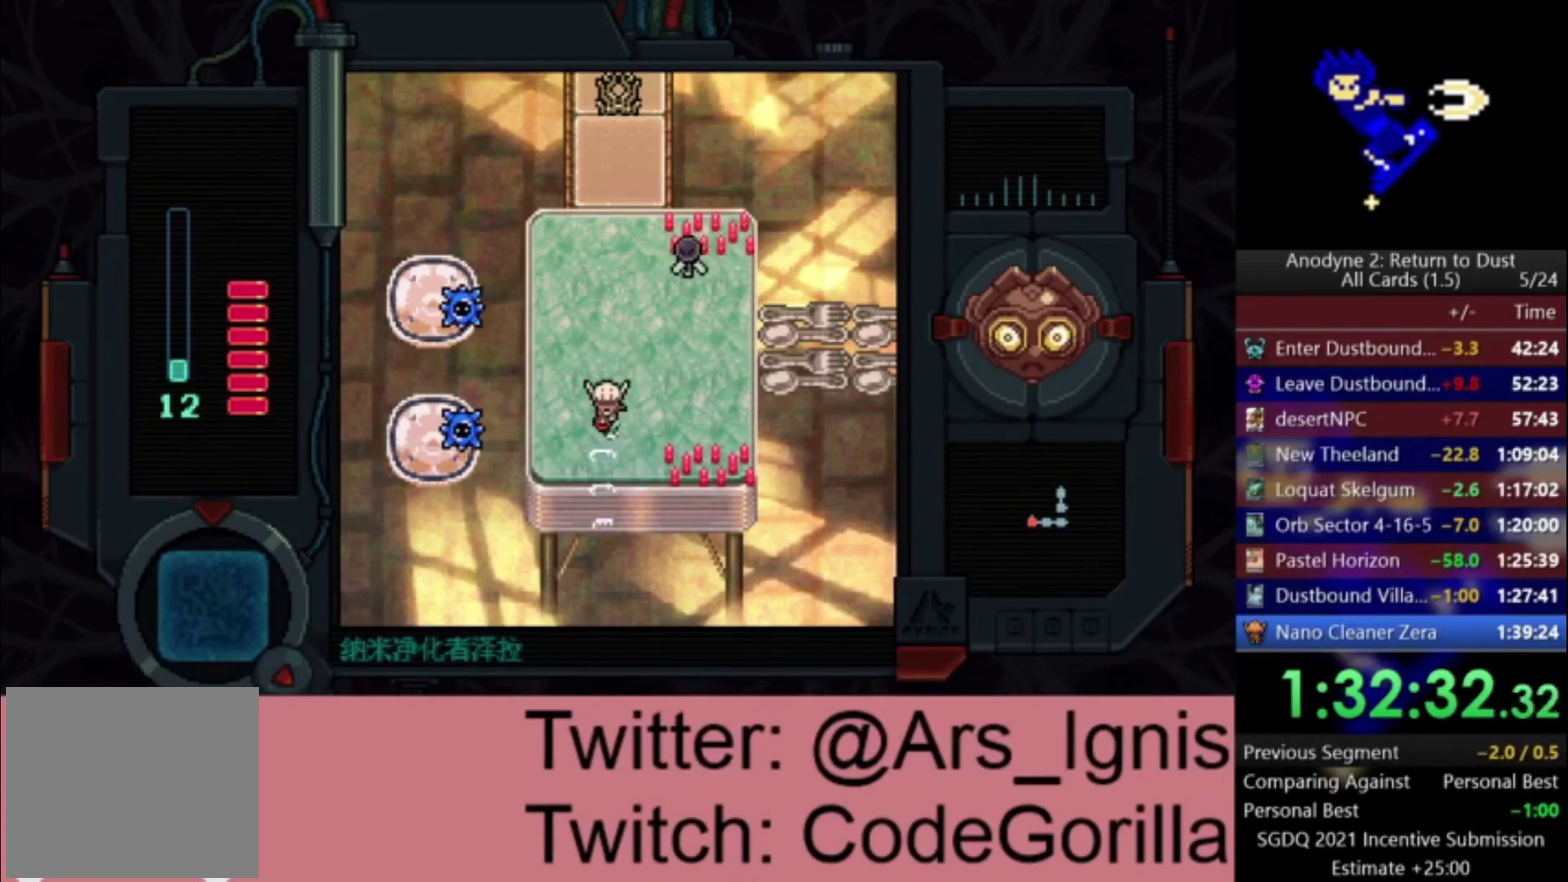
{"buttons": ["DPAD_LEFT"], "right_stick": "center", "events": [[134, "DPAD_DOWN", "down"], [134, "DPAD_RIGHT", "up"], [134, "X", "up"], [300, "DPAD_DOWN", "up"], [467, "DPAD_LEFT", "down"]]}
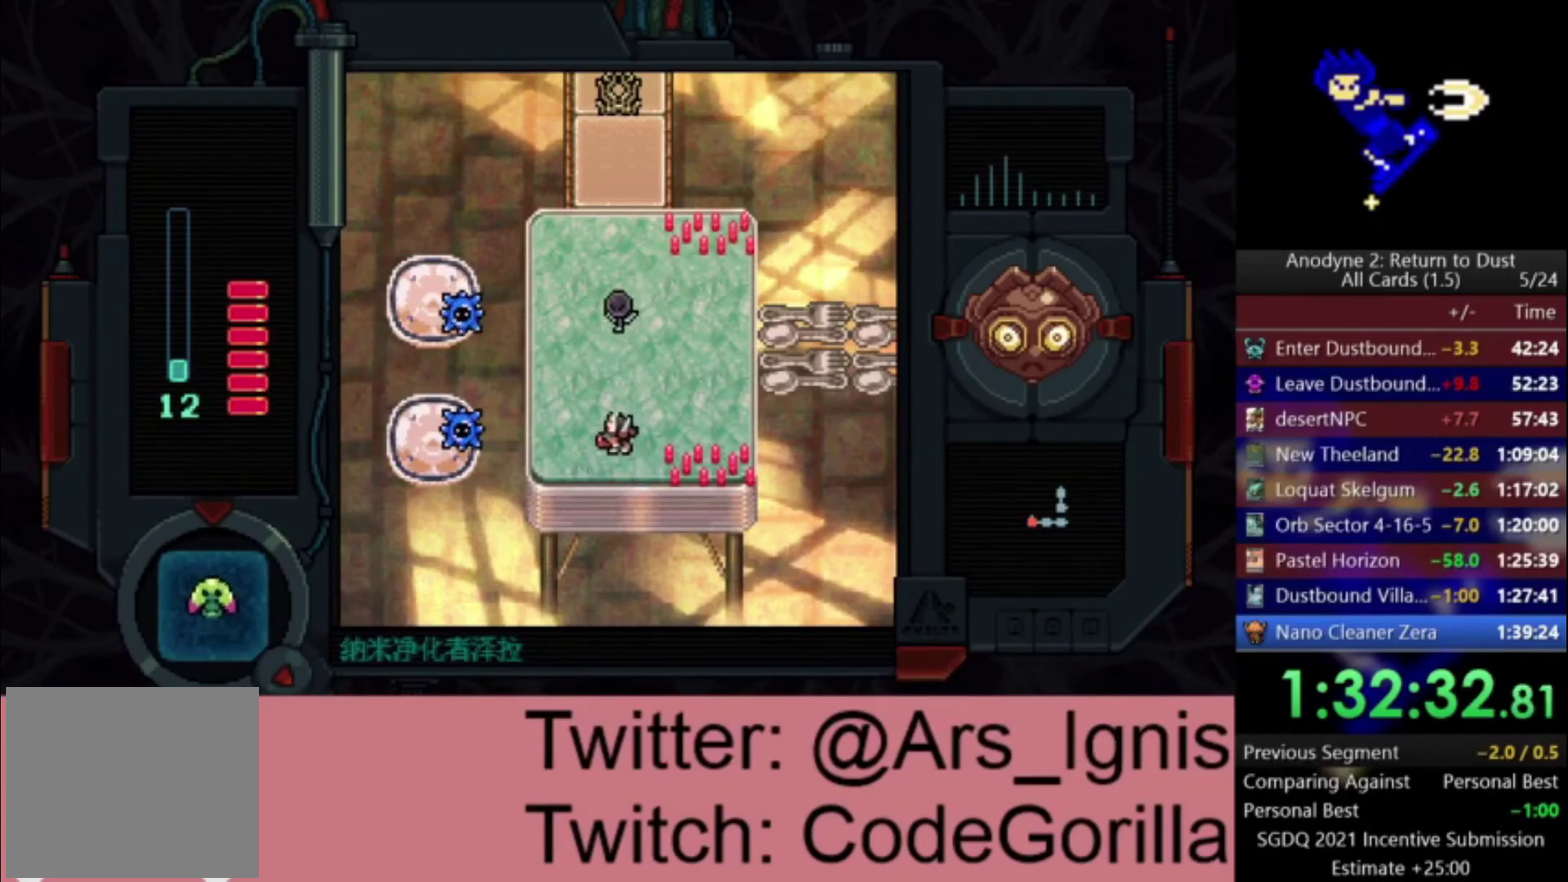
{"buttons": ["X", "DPAD_LEFT"], "right_stick": "center", "events": [[333, "X", "down"]]}
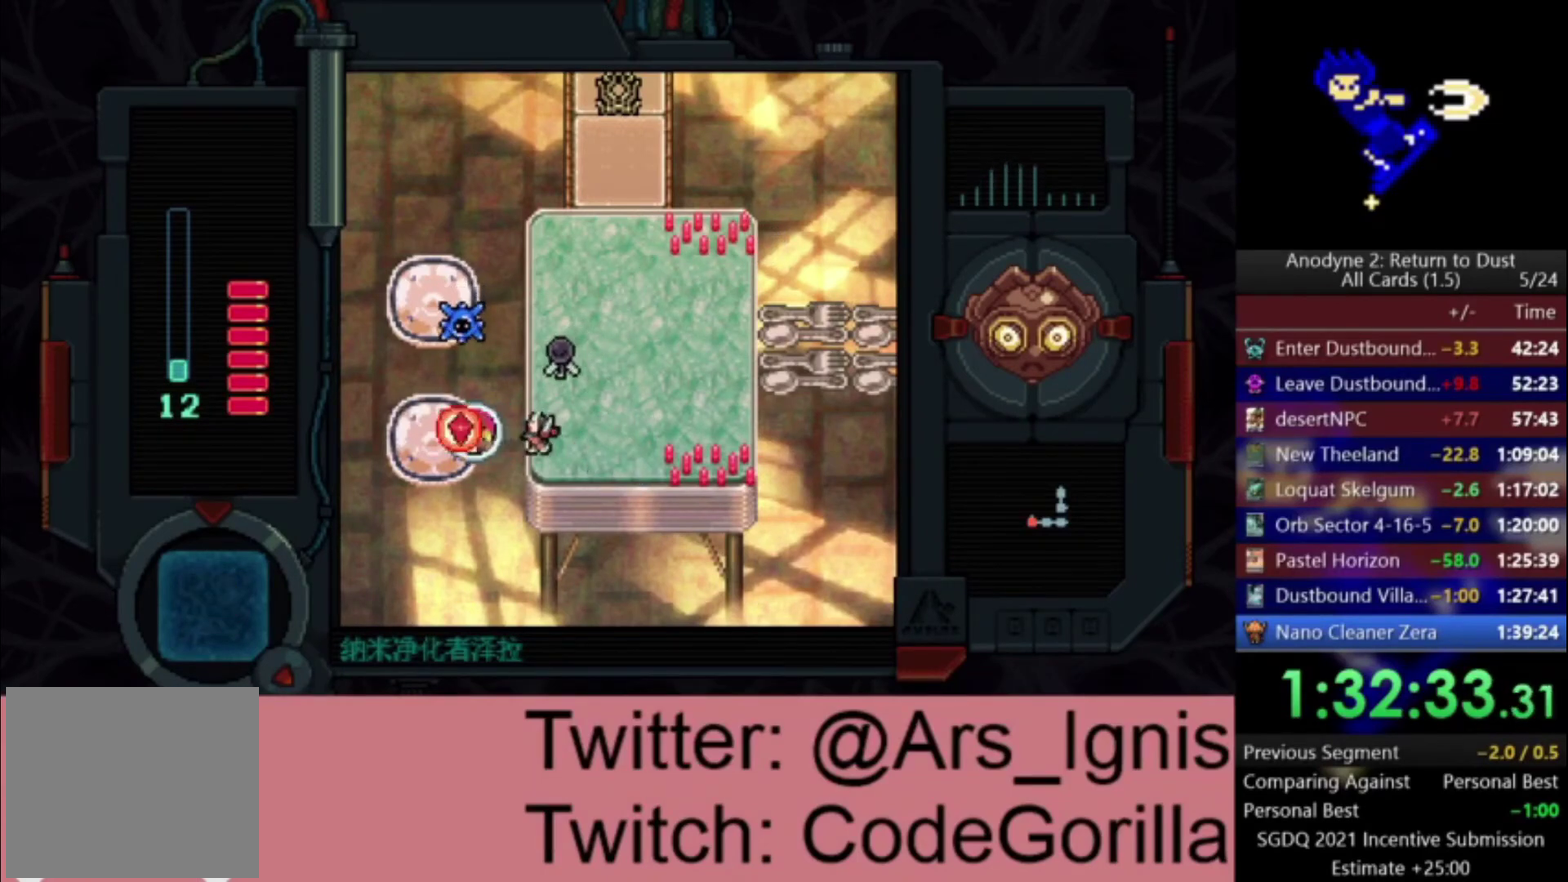
{"buttons": ["B", "DPAD_UP", "DPAD_LEFT"], "right_stick": "center", "events": [[34, "X", "up"], [167, "B", "down"], [267, "B", "up"], [300, "DPAD_LEFT", "up"], [334, "B", "down"], [401, "B", "up"], [401, "DPAD_UP", "down"], [467, "B", "down"], [467, "DPAD_LEFT", "down"]]}
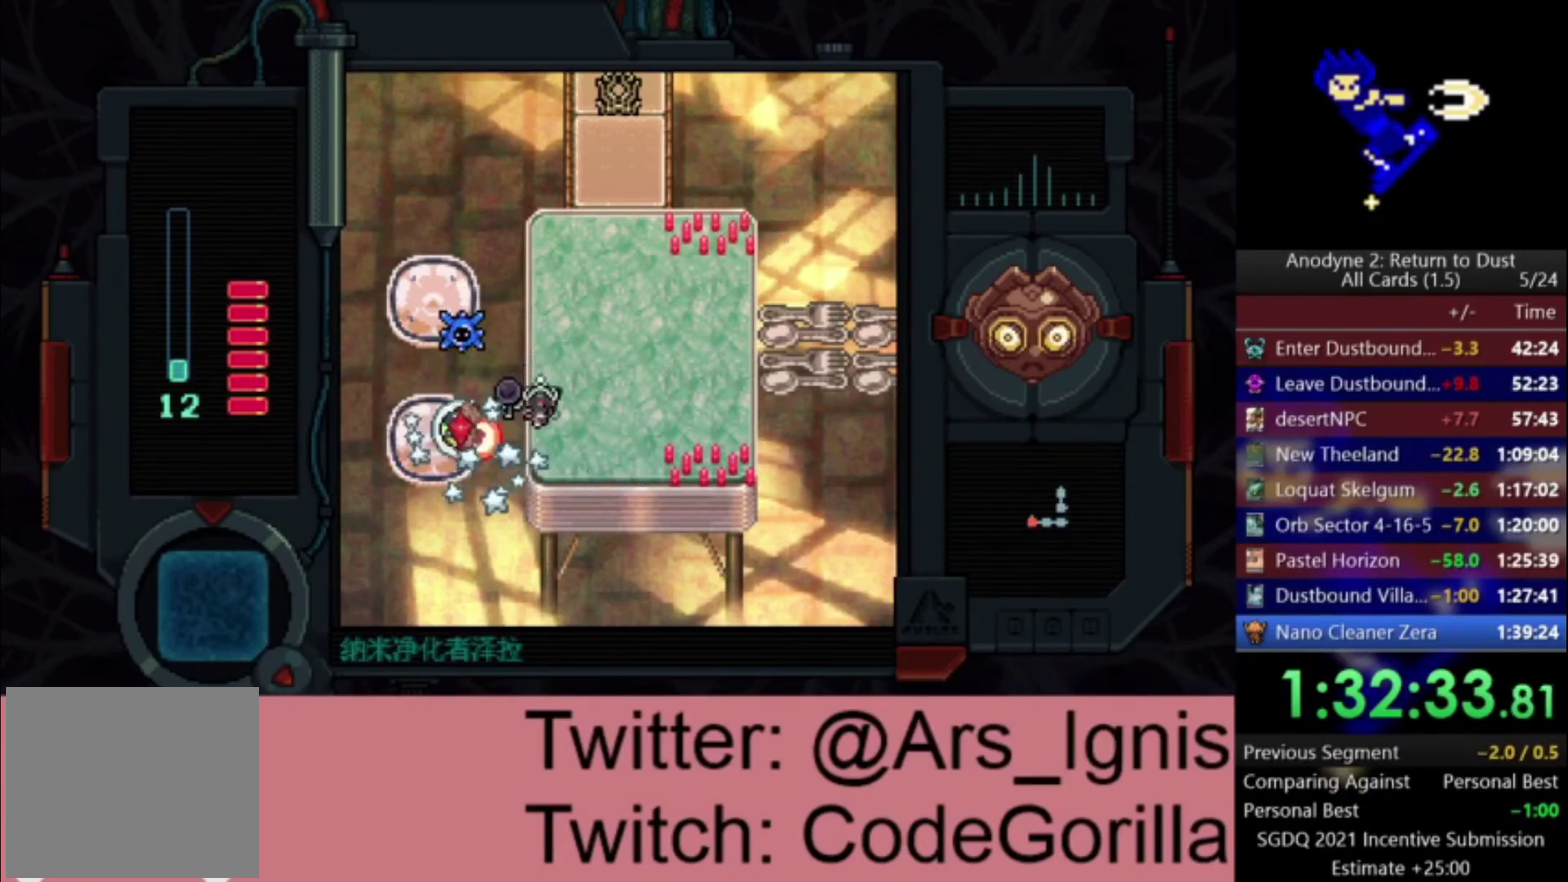
{"buttons": ["DPAD_UP"], "right_stick": "center", "events": [[66, "B", "up"], [166, "DPAD_LEFT", "up"]]}
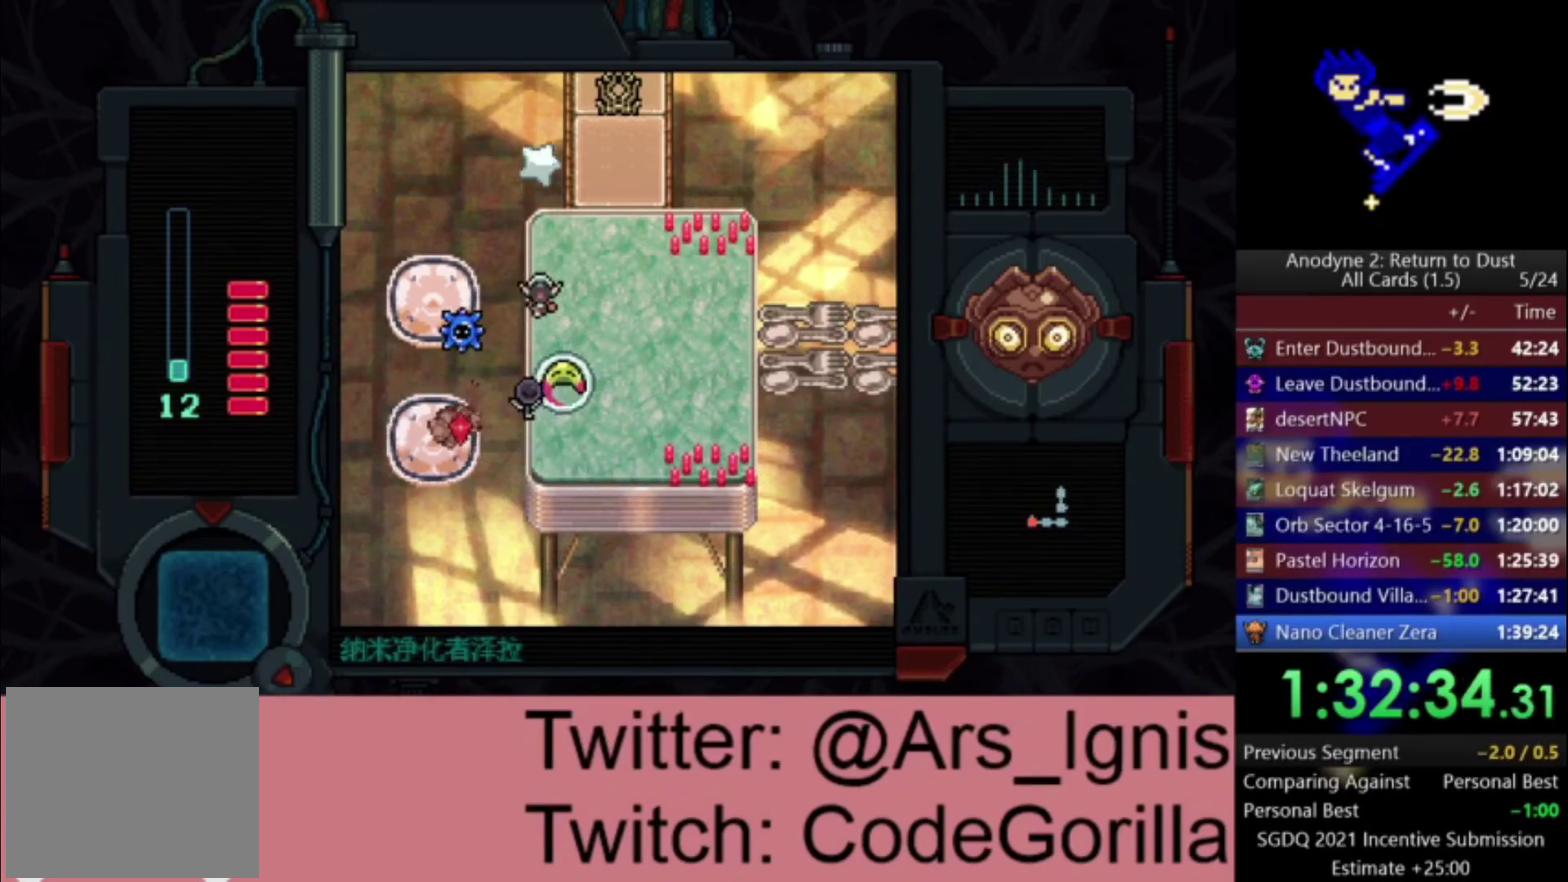
{"buttons": ["DPAD_UP"], "right_stick": "center", "events": [[100, "DPAD_LEFT", "down"], [134, "DPAD_UP", "up"], [300, "DPAD_LEFT", "up"], [467, "DPAD_UP", "down"]]}
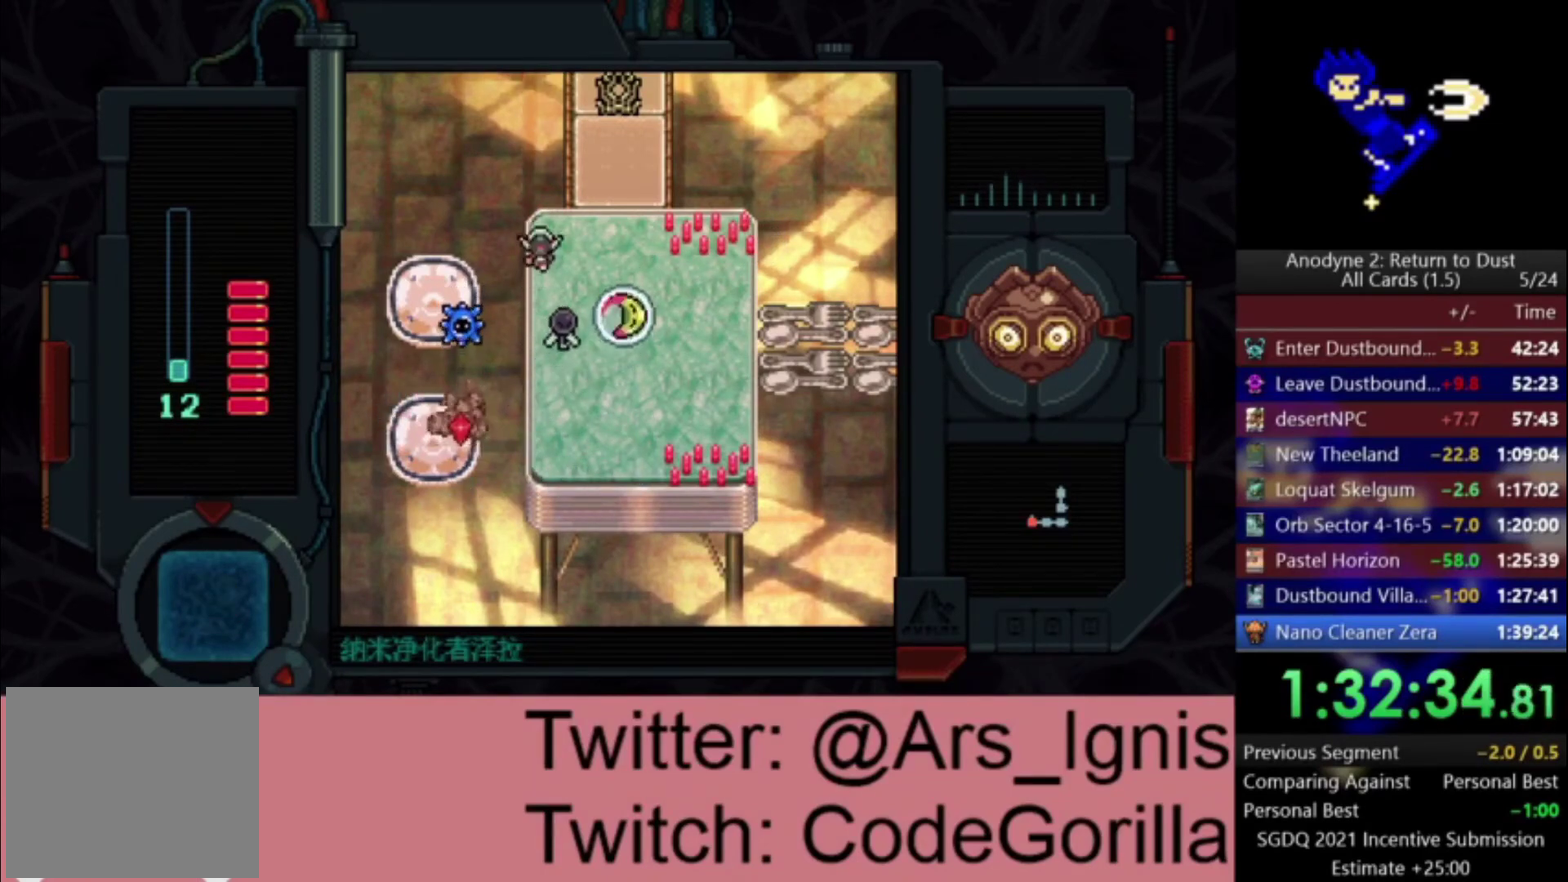
{"buttons": ["DPAD_DOWN"], "right_stick": "center", "events": [[233, "DPAD_UP", "up"], [300, "DPAD_DOWN", "down"]]}
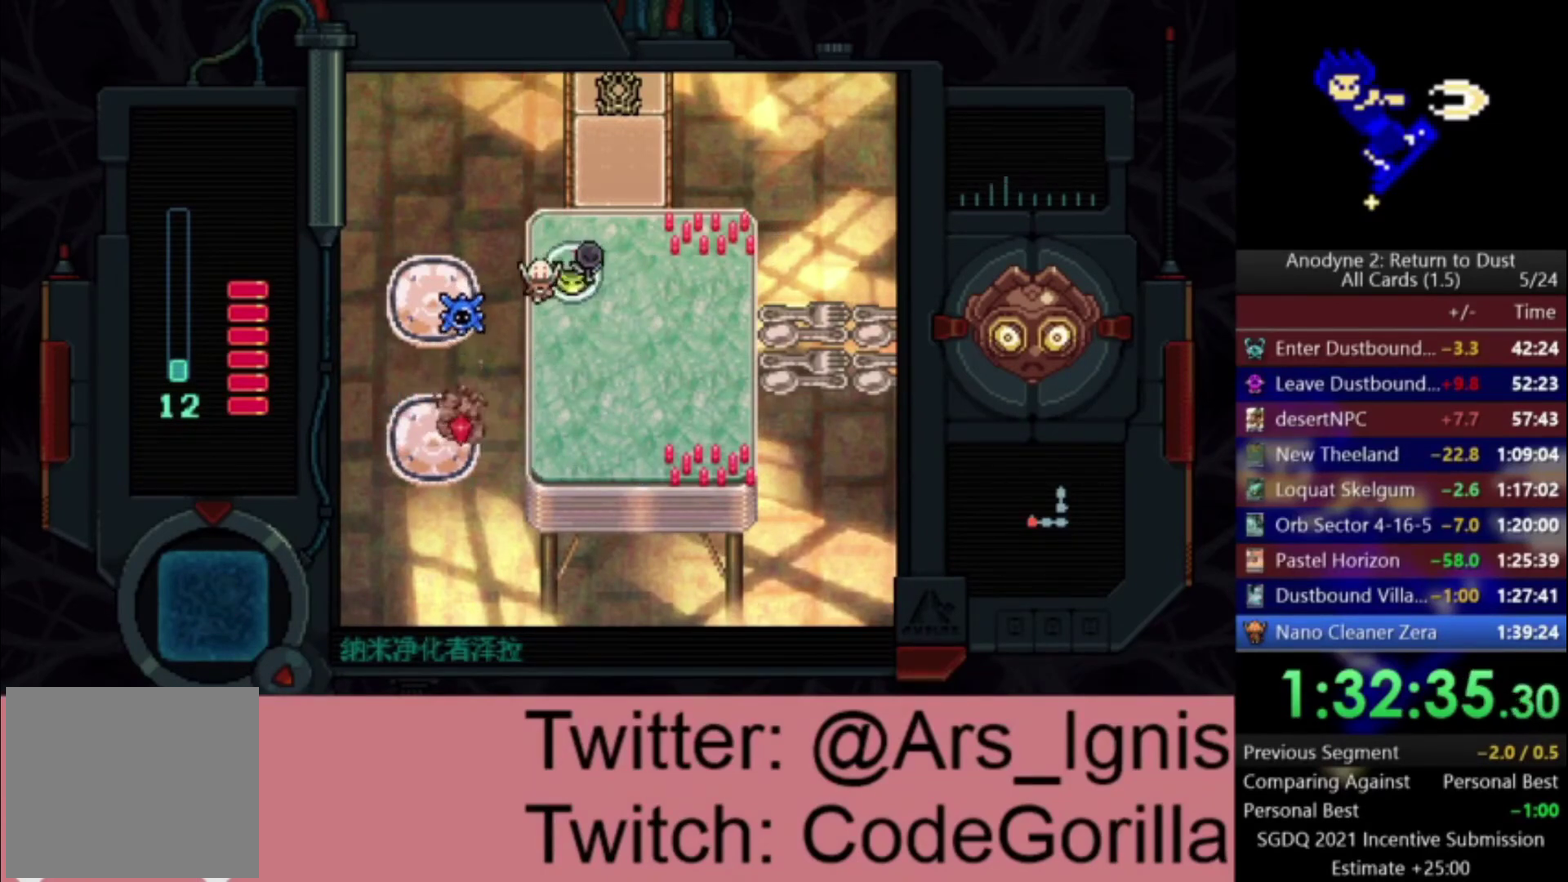
{"buttons": ["DPAD_UP", "DPAD_RIGHT"], "right_stick": "center", "events": [[300, "DPAD_DOWN", "up"], [300, "DPAD_LEFT", "down"], [434, "DPAD_LEFT", "up"], [501, "DPAD_RIGHT", "down"], [501, "DPAD_UP", "down"]]}
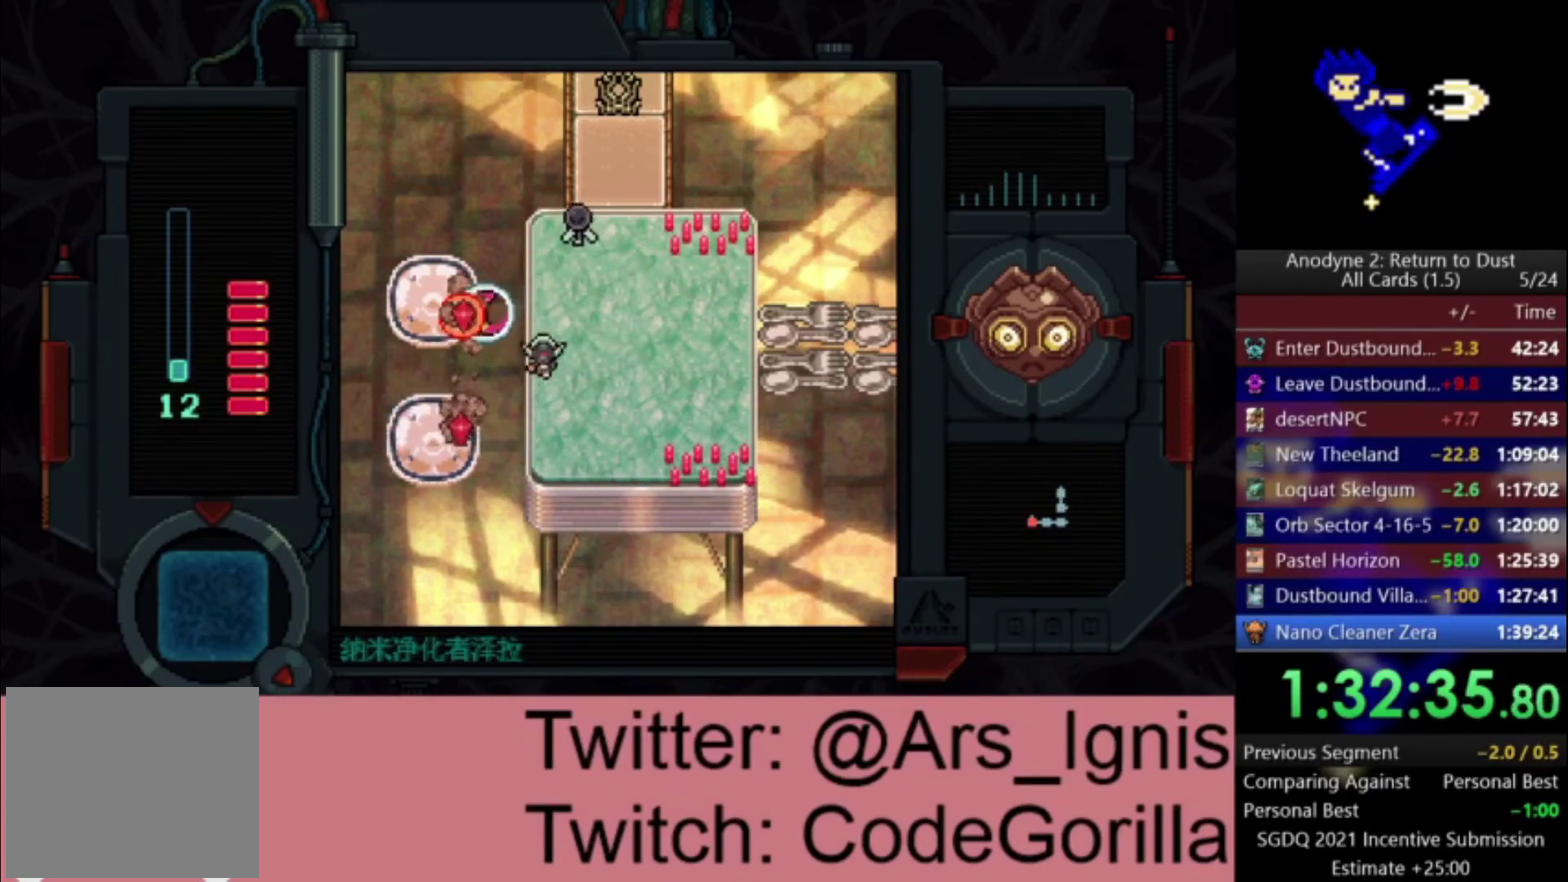
{"buttons": ["B"], "right_stick": "center", "events": [[100, "DPAD_RIGHT", "up"], [133, "DPAD_LEFT", "down"], [166, "B", "down"], [166, "DPAD_UP", "up"], [400, "DPAD_LEFT", "up"], [433, "B", "up"], [500, "B", "down"]]}
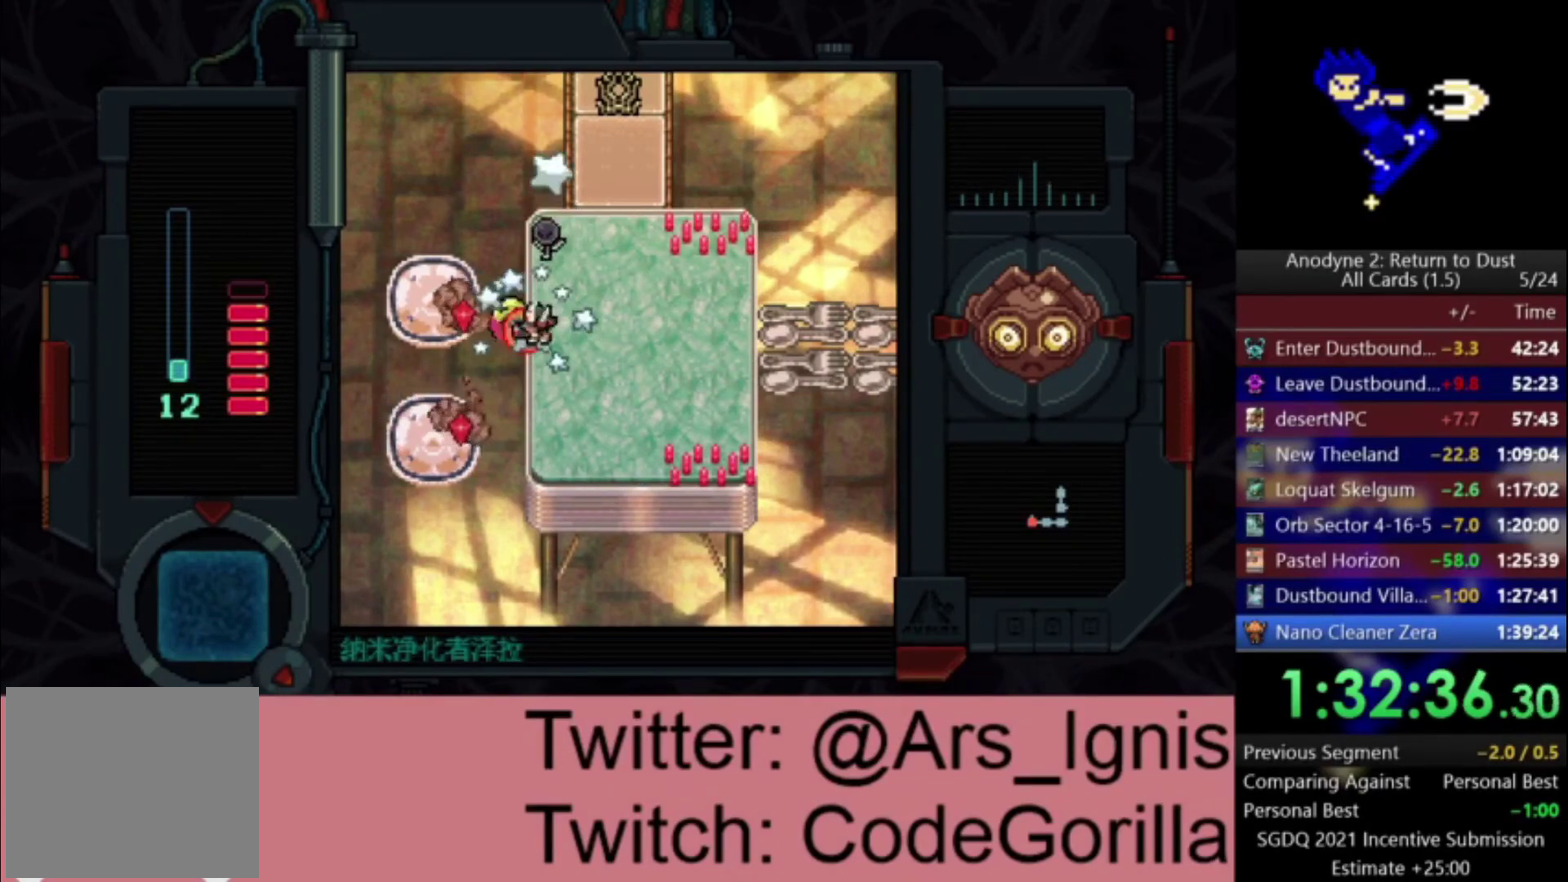
{"buttons": ["DPAD_UP", "DPAD_RIGHT"], "right_stick": "center", "events": [[67, "DPAD_LEFT", "down"], [100, "B", "up"], [167, "DPAD_LEFT", "up"], [167, "DPAD_UP", "down"], [200, "DPAD_RIGHT", "down"]]}
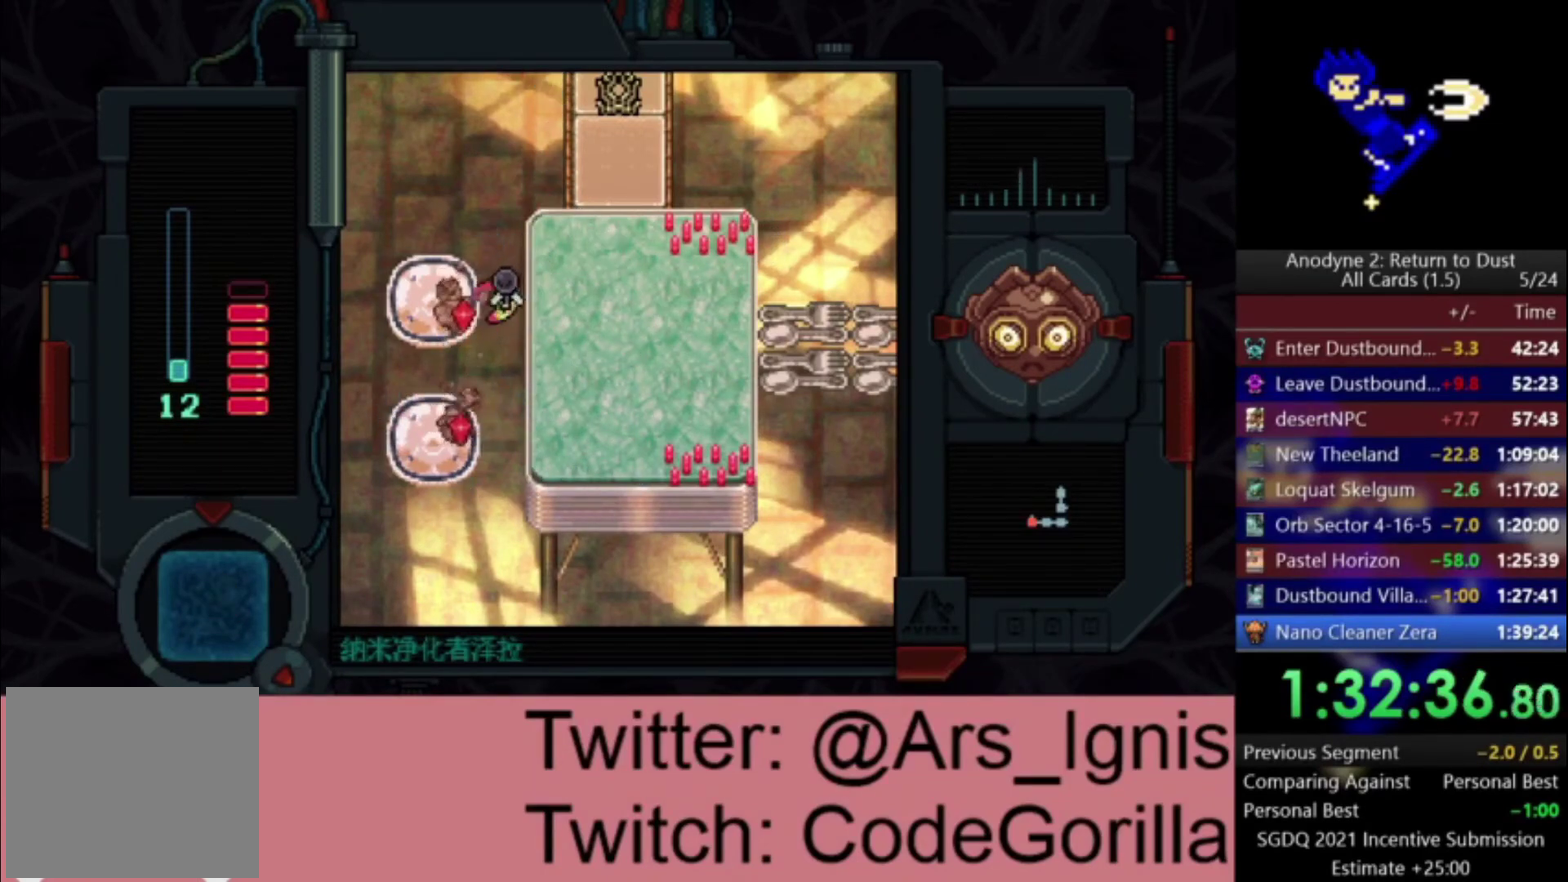
{"buttons": ["DPAD_DOWN"], "right_stick": "center", "events": [[66, "DPAD_RIGHT", "up"], [133, "DPAD_UP", "up"], [233, "DPAD_LEFT", "down"], [367, "DPAD_DOWN", "down"], [433, "DPAD_LEFT", "up"]]}
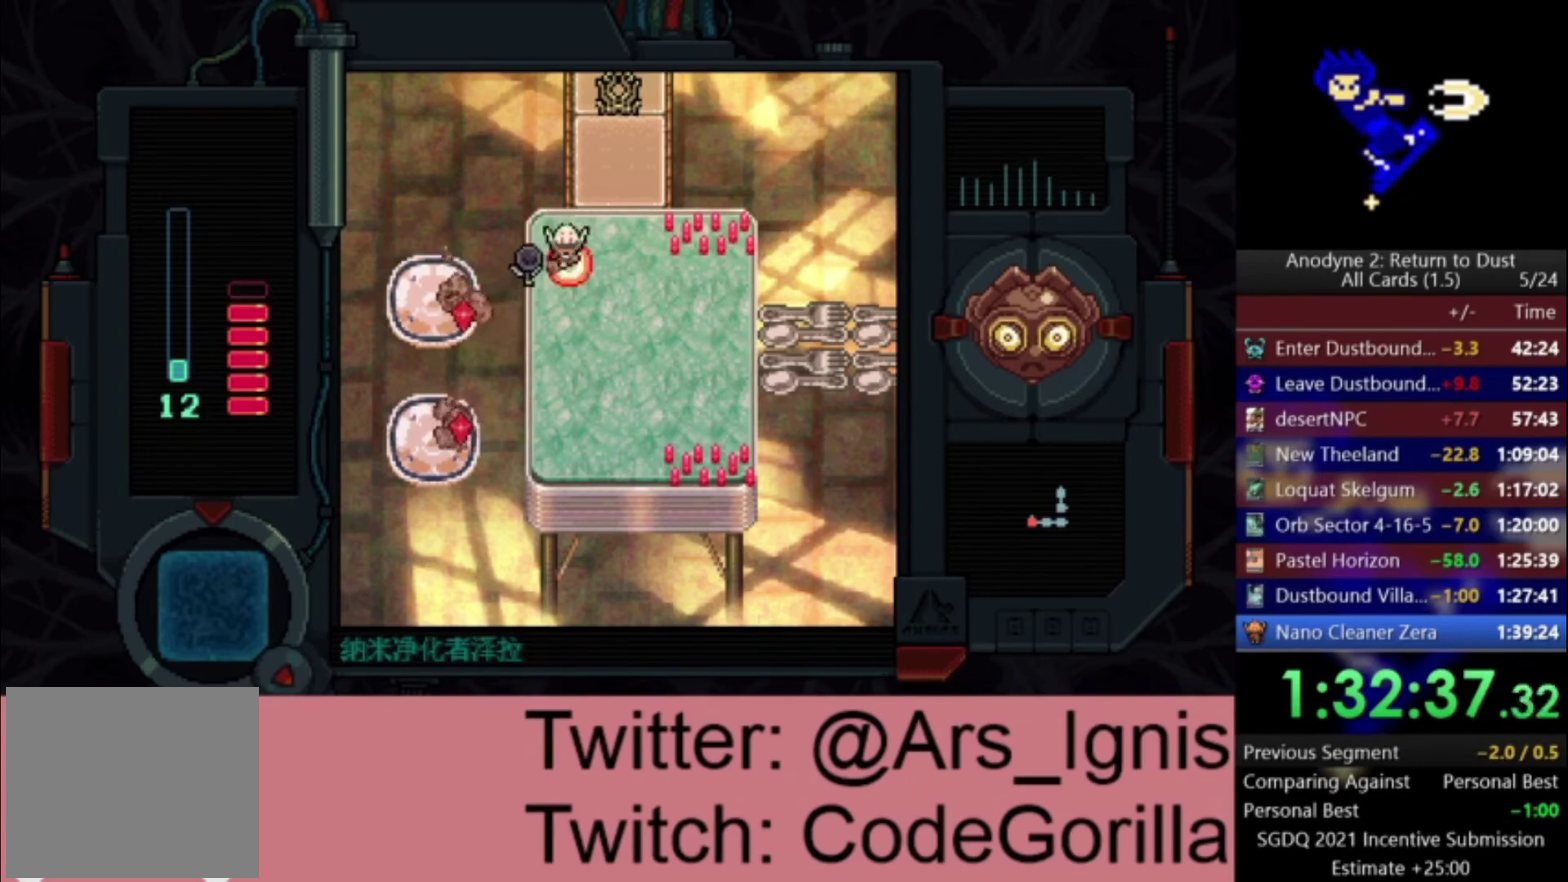
{"buttons": ["DPAD_UP", "DPAD_RIGHT"], "right_stick": "center", "events": [[34, "DPAD_DOWN", "up"], [67, "DPAD_RIGHT", "down"], [167, "DPAD_UP", "down"], [200, "DPAD_RIGHT", "up"], [467, "DPAD_RIGHT", "down"]]}
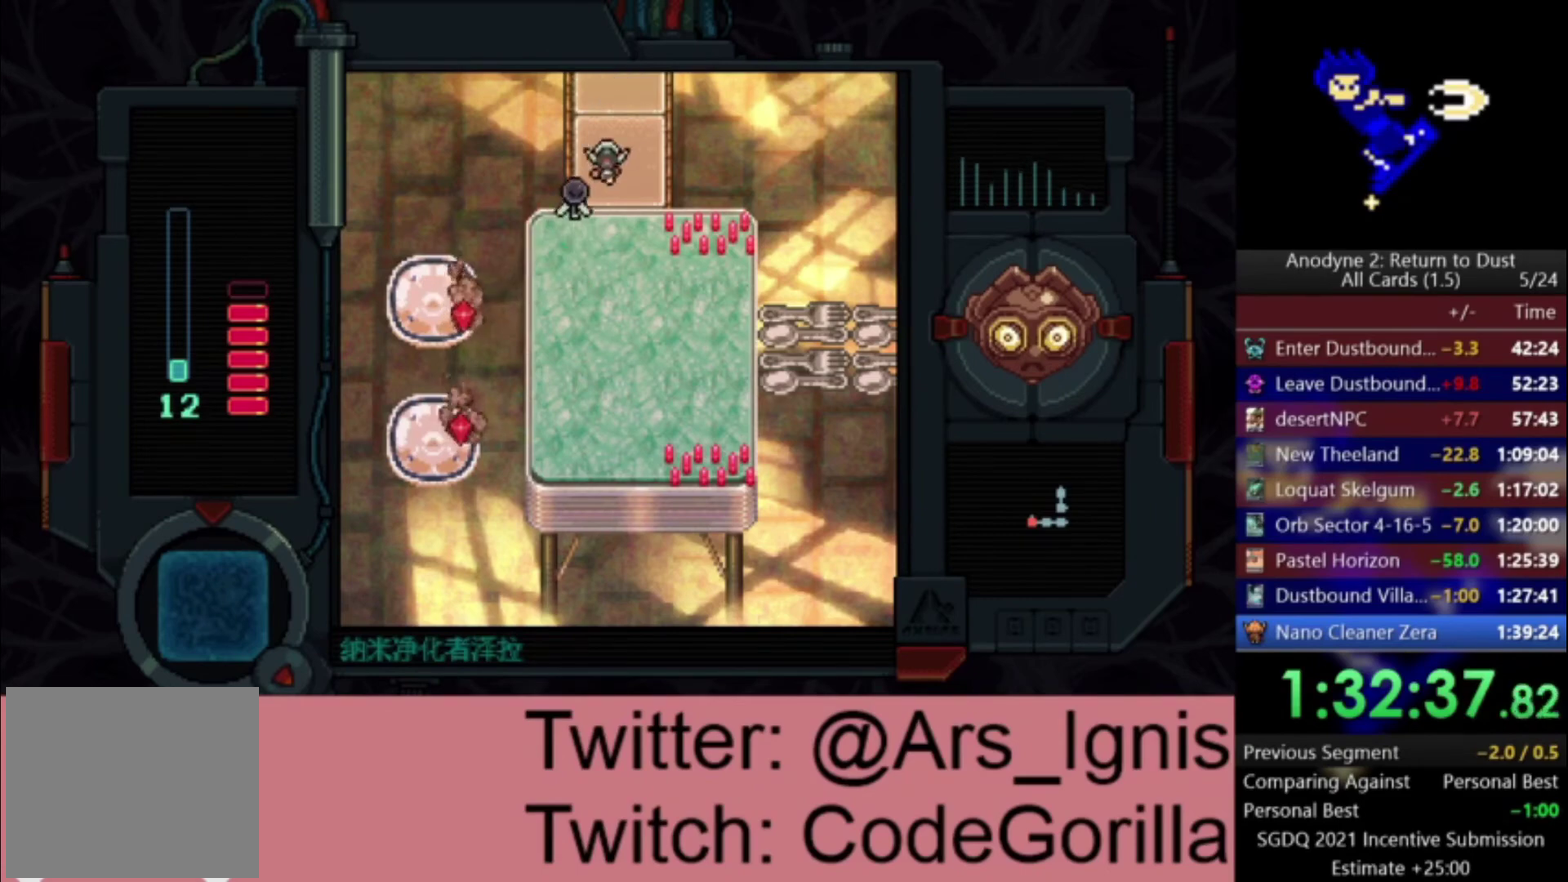
{"buttons": ["DPAD_UP"], "right_stick": "center", "events": [[100, "DPAD_RIGHT", "up"]]}
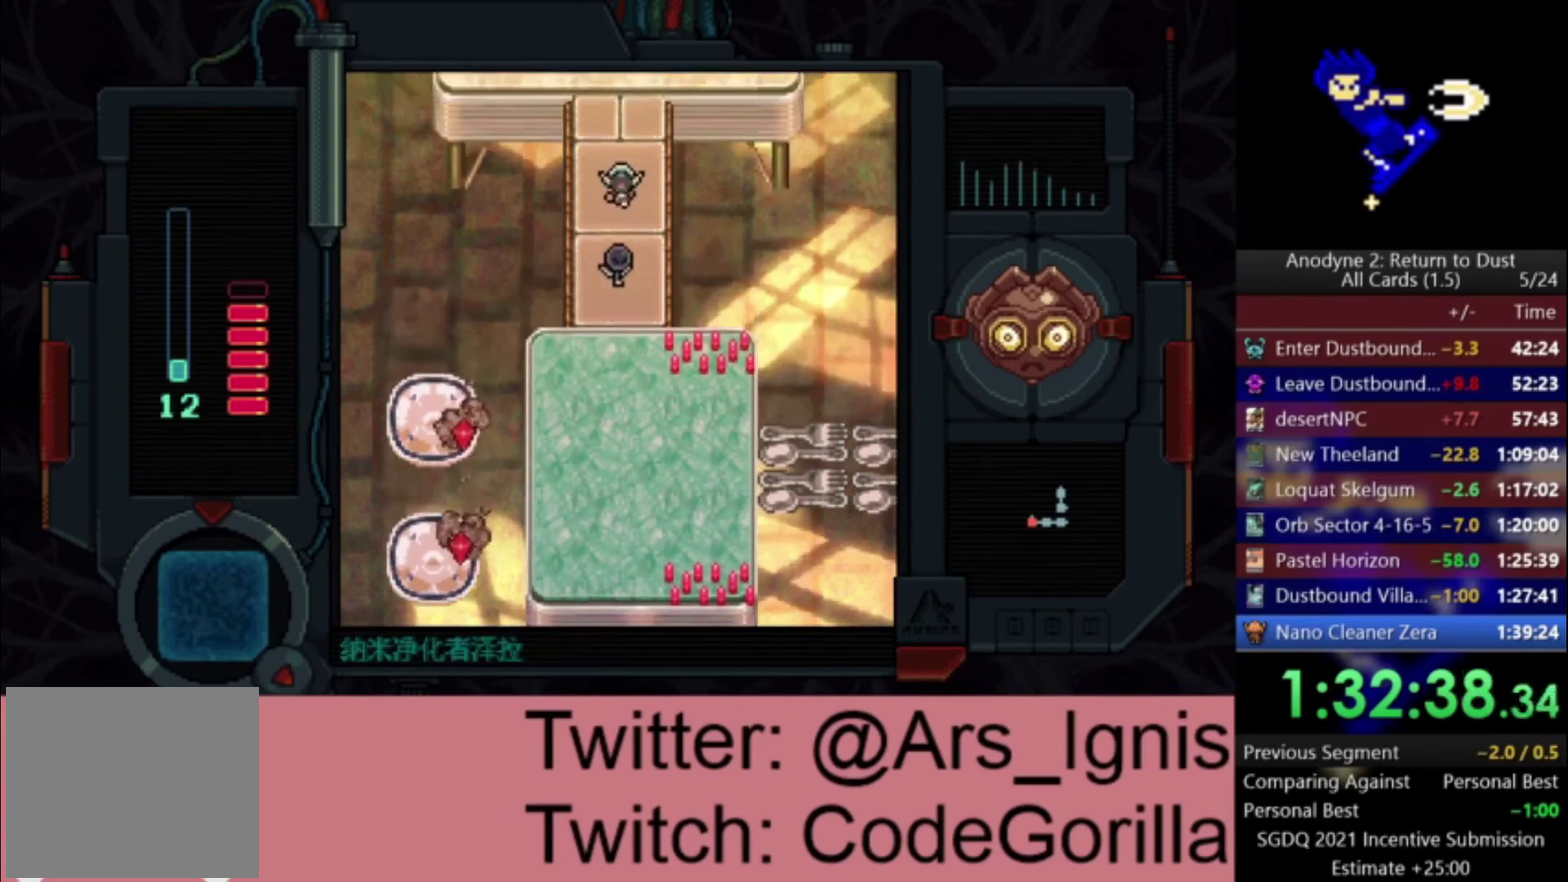
{"buttons": ["DPAD_UP"], "right_stick": "center", "events": []}